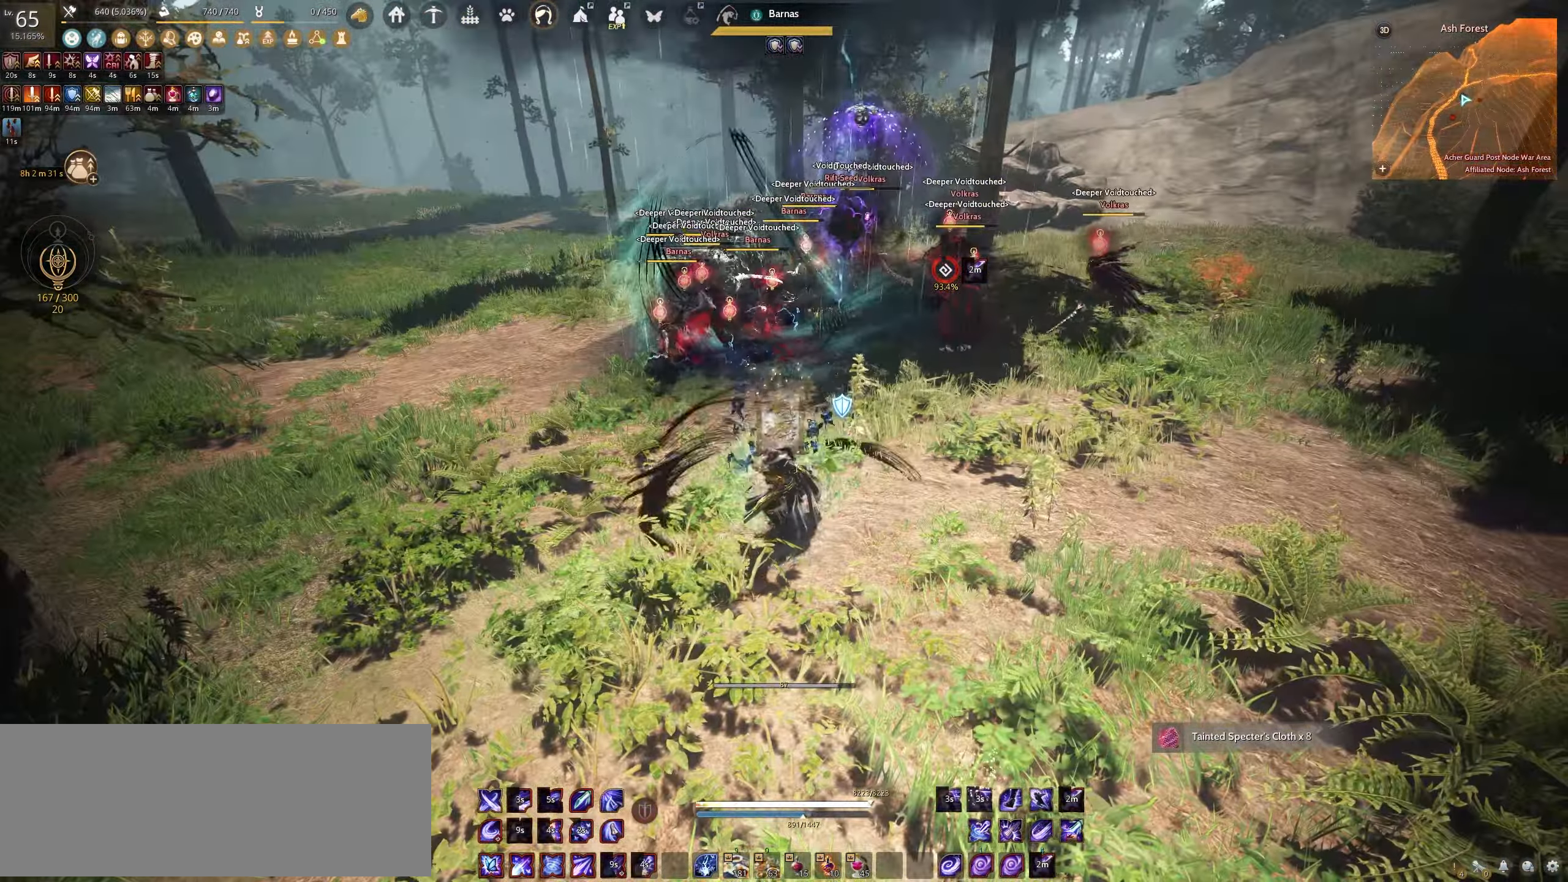
Gameplay with keyboard and mouse; each line is a JSON object with the keys and mouse buttons held at the frame after it. "events" lists presses ("down") and releases ("up") of "a", "c", "d", "e", "f", "q", "s", "shift", "space", "tab", "w", "x", "z", "mouse_left" and "mouse_right" between this image and that frame as [ms after this image, input, new state], when the widget could be followed in between. "mouse_left", "mouse_right" = the "left", "right" buttons of the "mouse" list. No other keys are recorded. Mouse movement is not recorded.
{"keys": ["e", "w"], "mouse": [], "events": [[133, "f", "up"], [150, "shift", "up"], [200, "w", "down"], [233, "e", "down"]]}
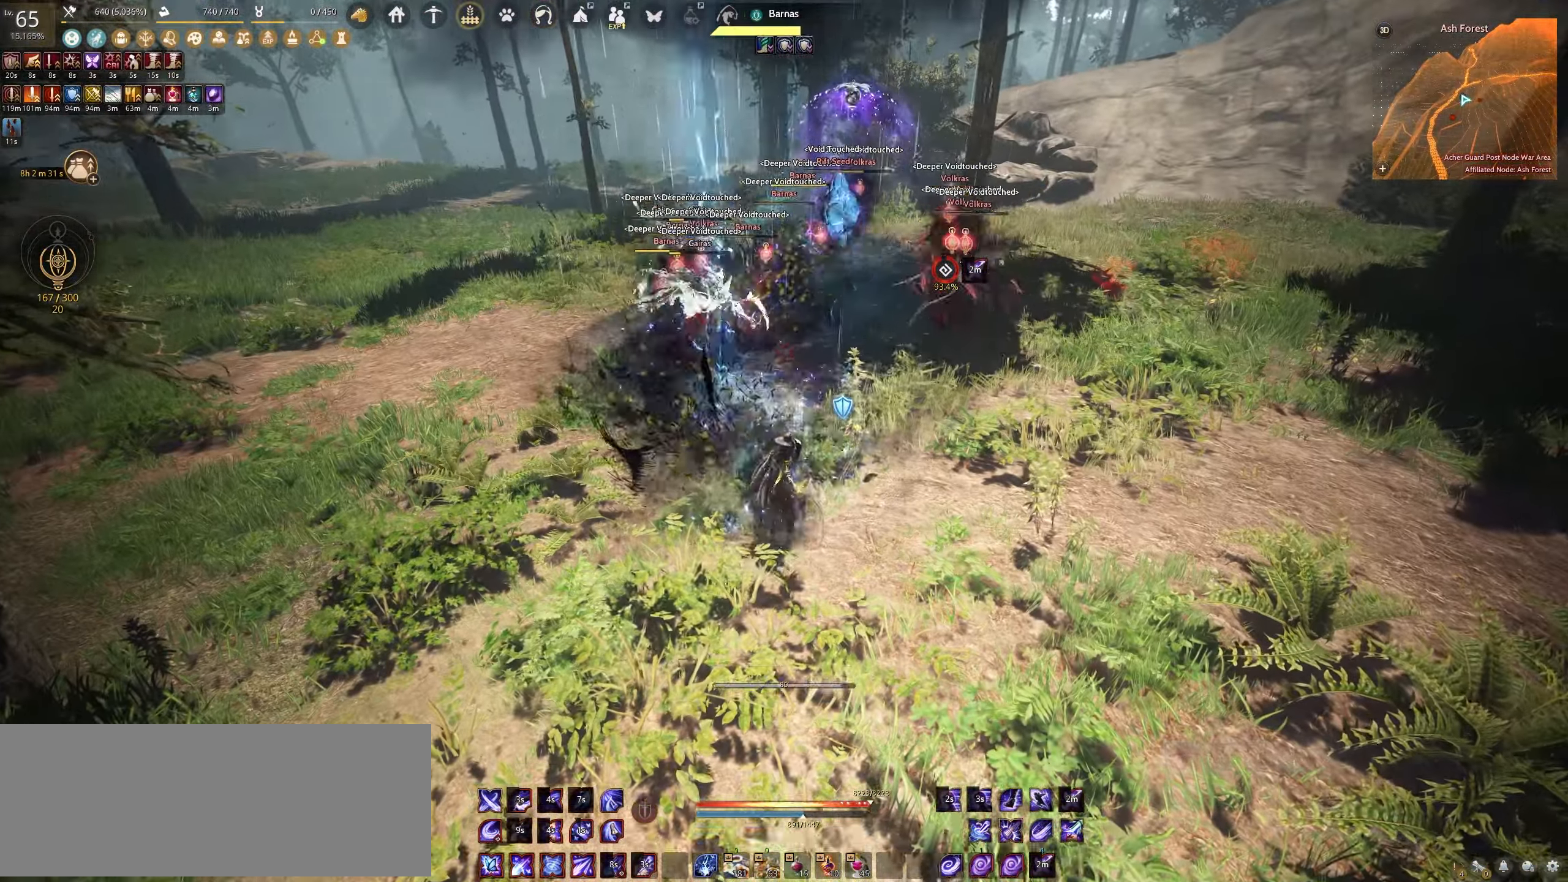
{"keys": ["e"], "mouse": [], "events": [[350, "w", "up"]]}
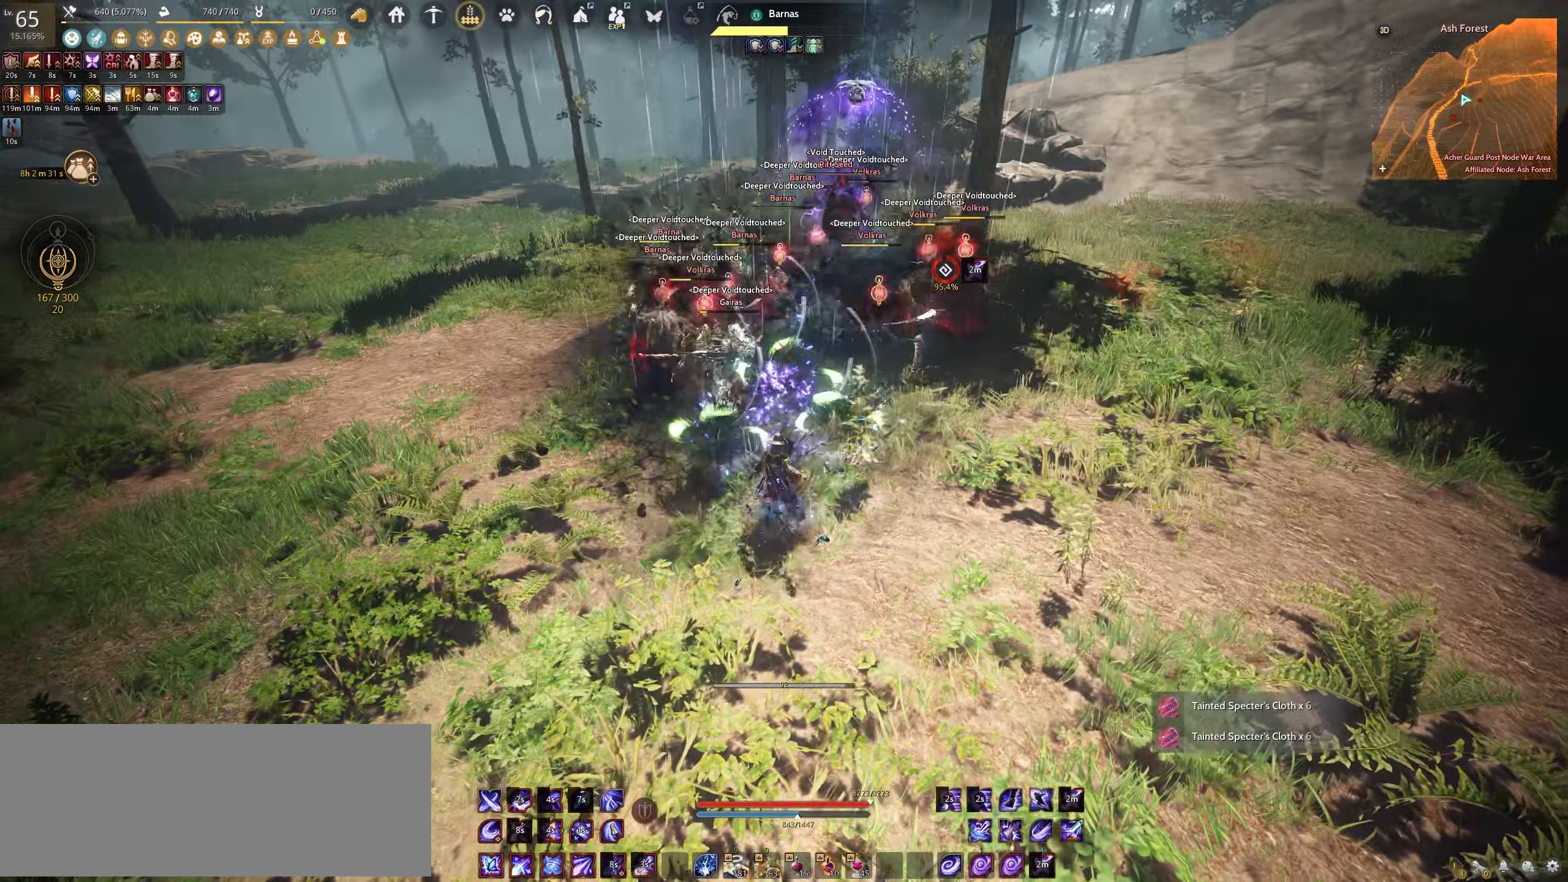
{"keys": ["e"], "mouse": [], "events": []}
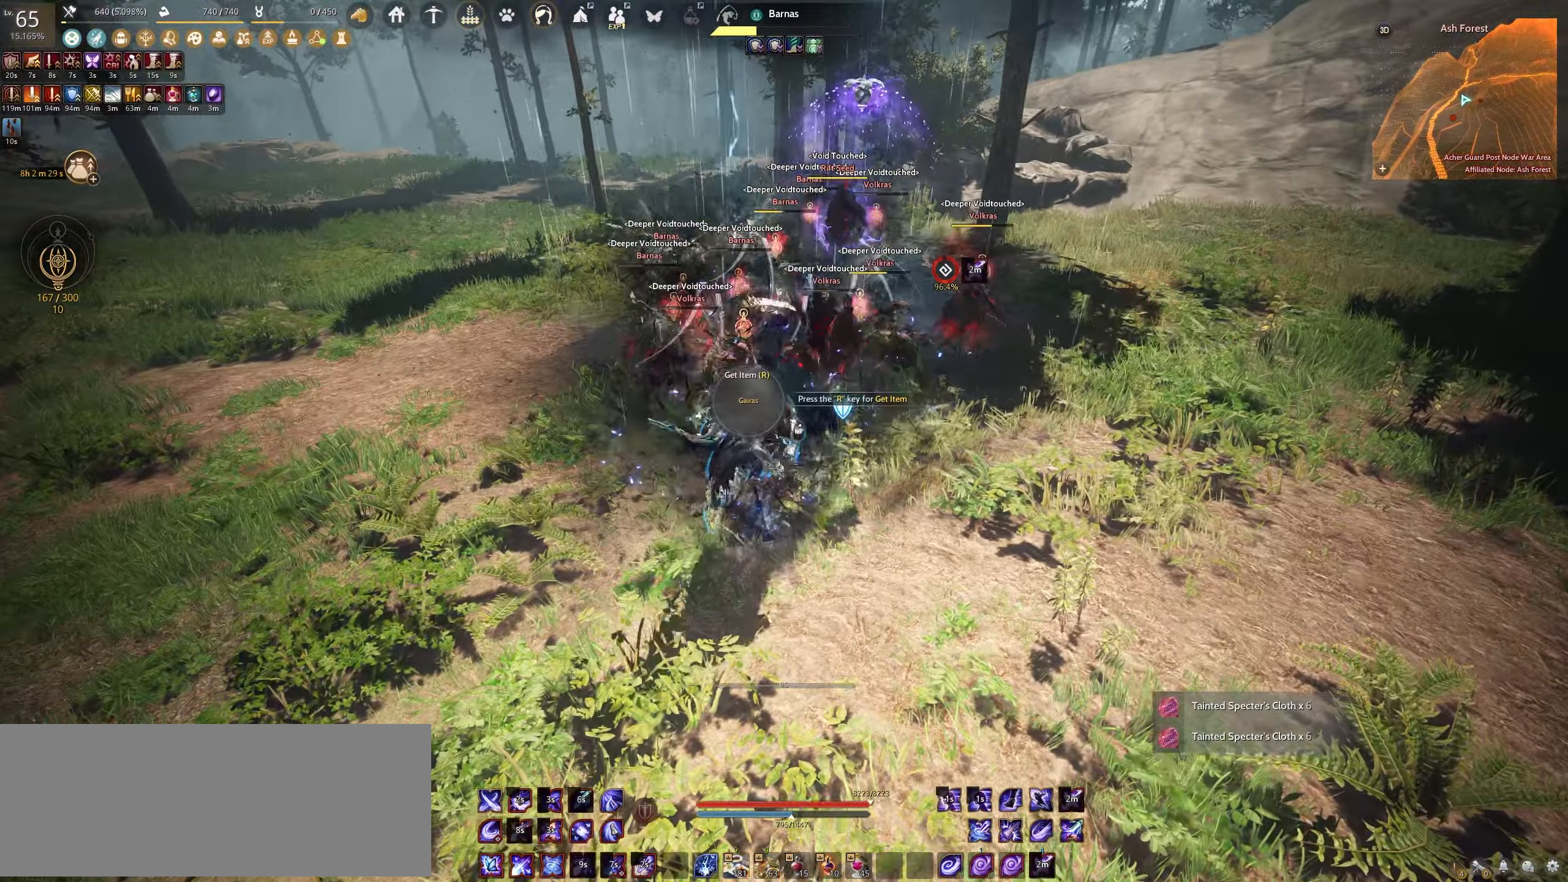
{"keys": [], "mouse": [], "events": [[17, "e", "up"], [117, "w", "down"], [183, "c", "down"], [467, "c", "up"], [500, "w", "up"]]}
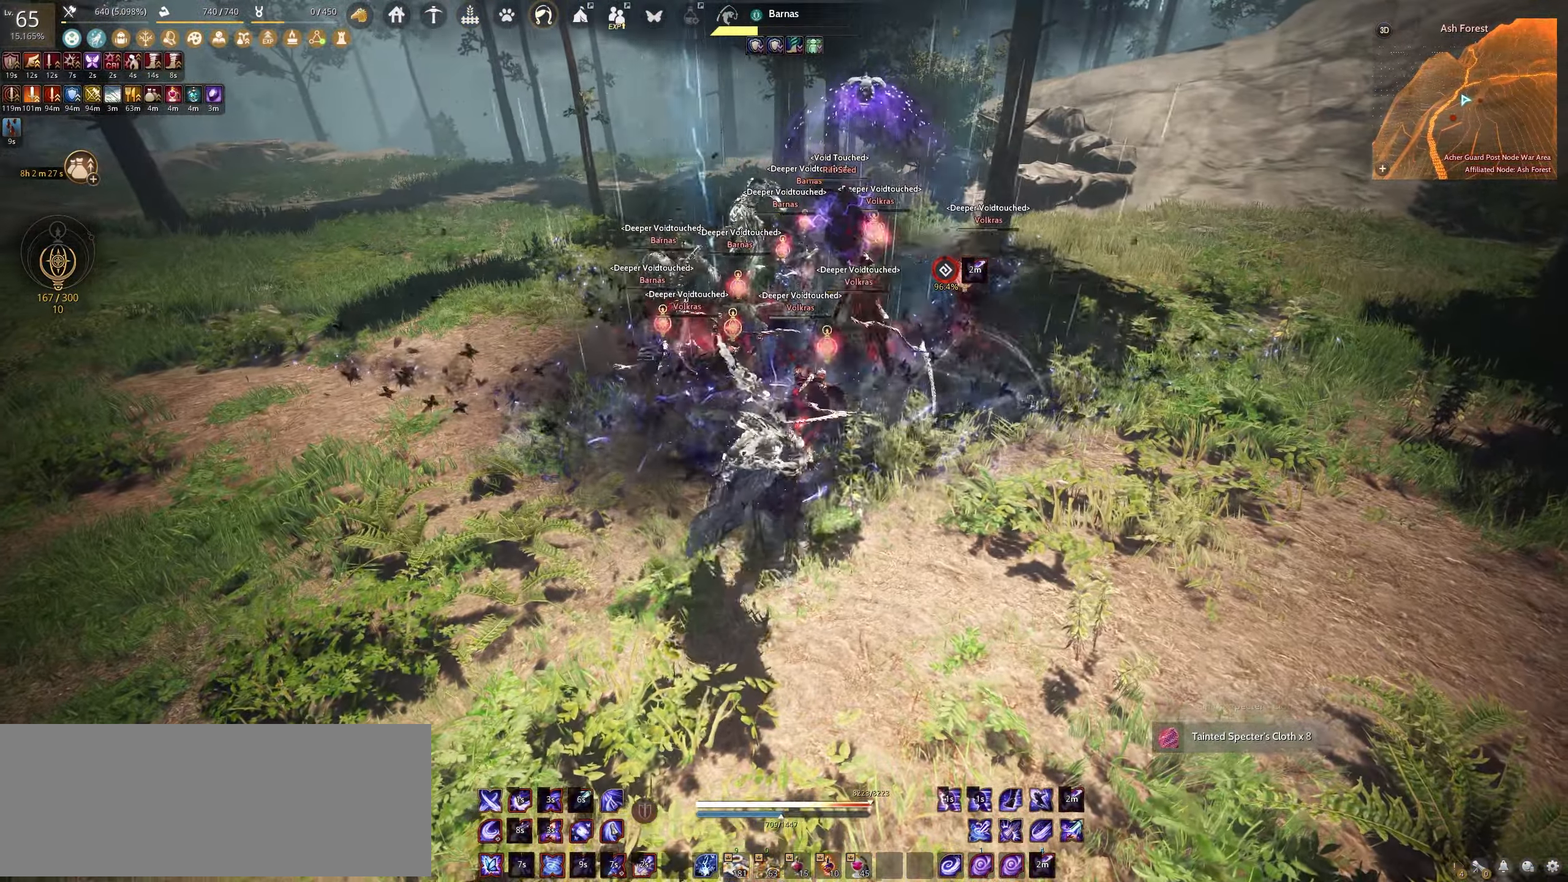
{"keys": ["space"], "mouse": [], "events": [[117, "space", "down"]]}
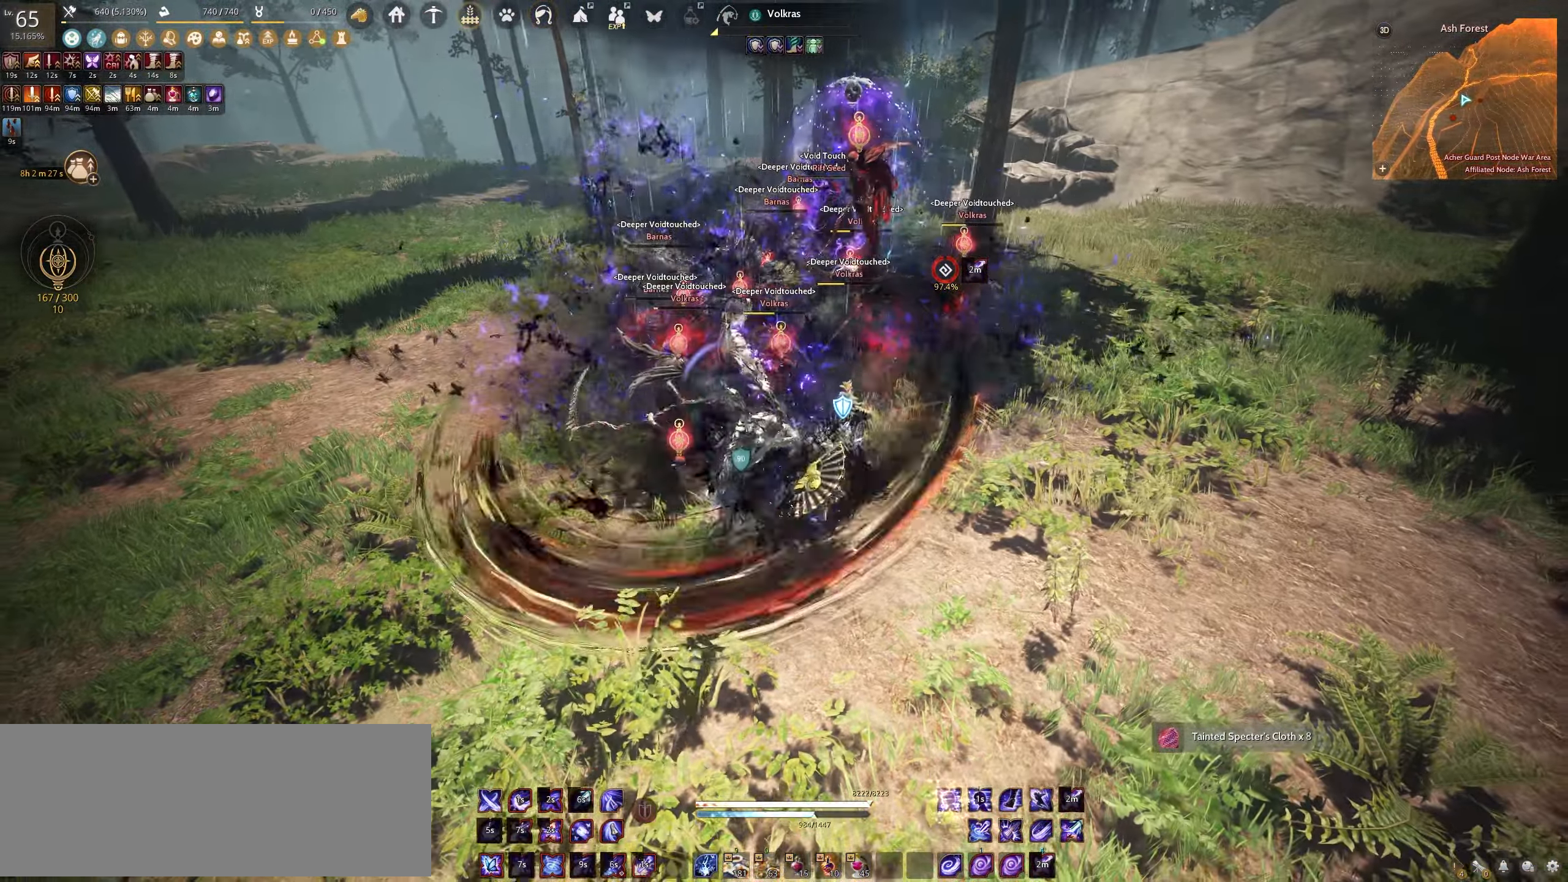
{"keys": ["space"], "mouse": [], "events": []}
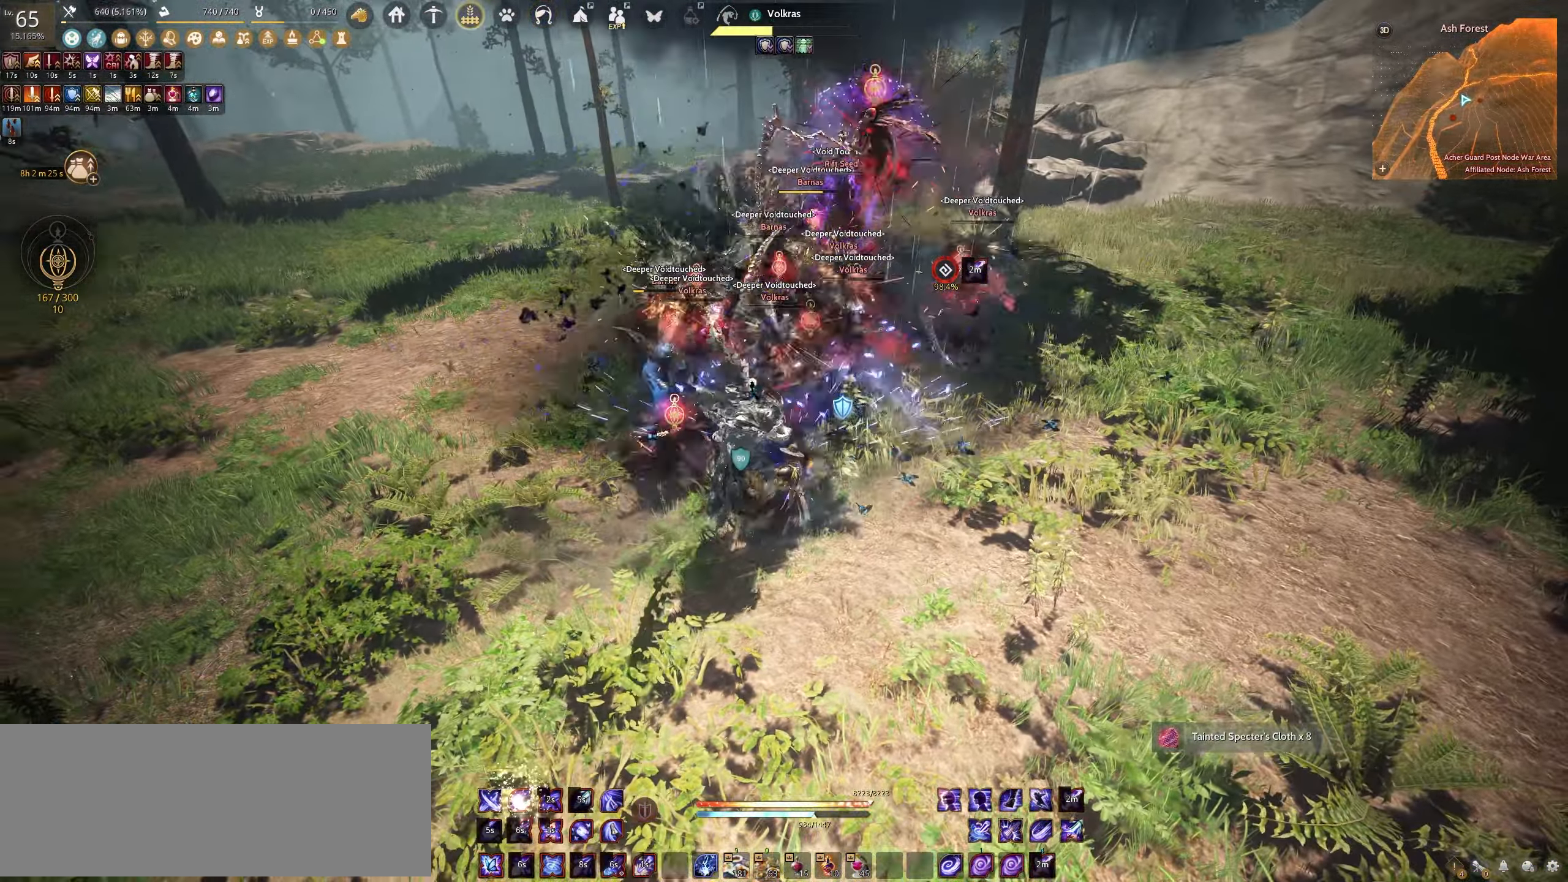
{"keys": ["shift"], "mouse": [], "events": [[433, "shift", "down"], [483, "space", "up"]]}
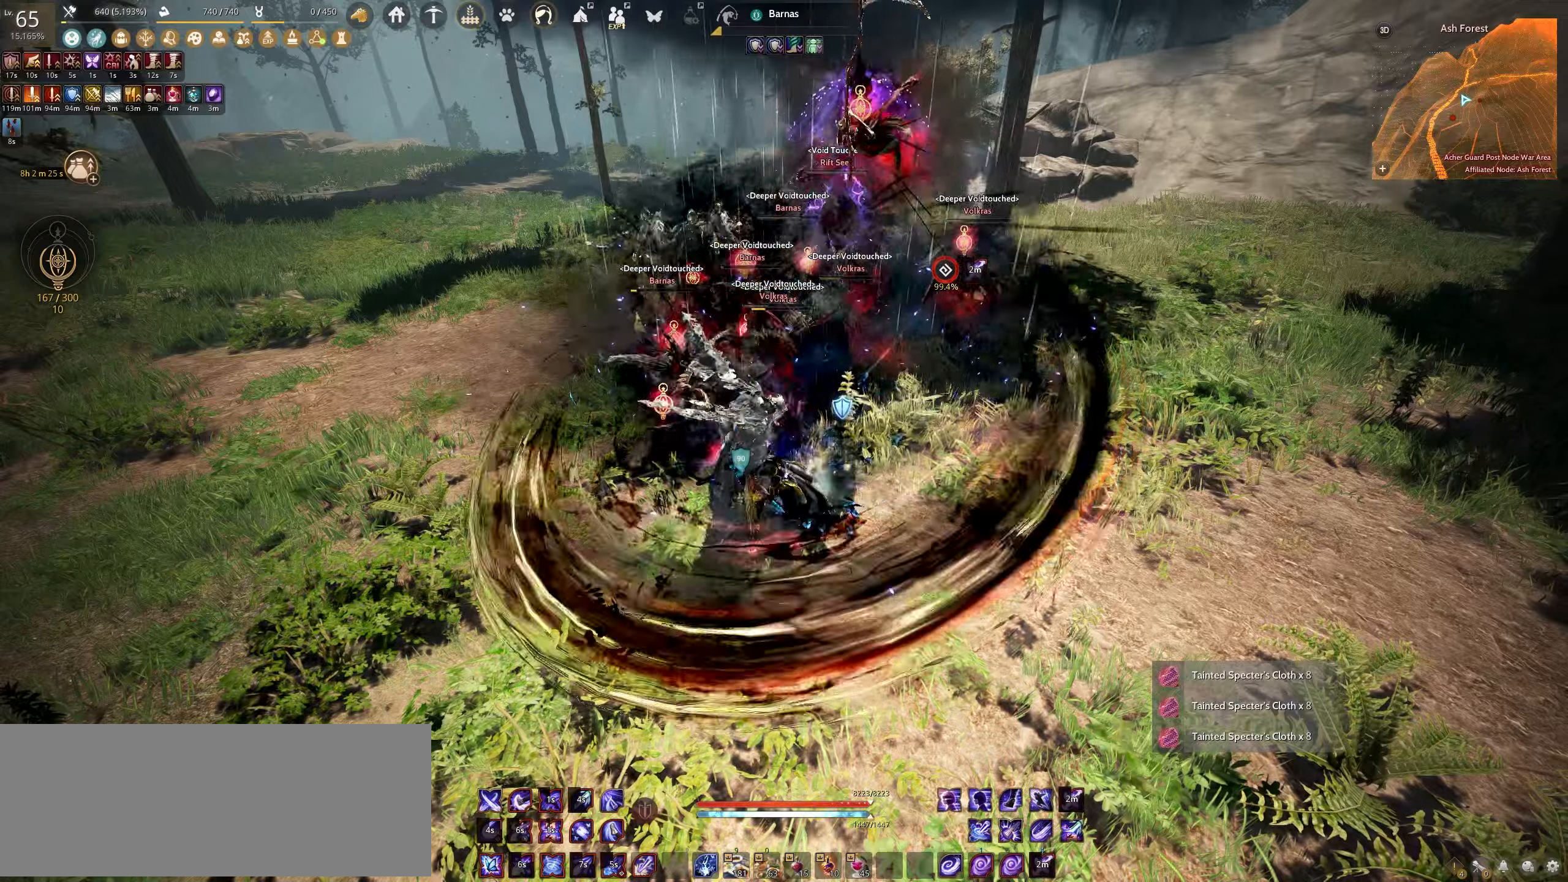
{"keys": ["shift"], "mouse": ["left"], "events": [[133, "mouse_left", "down"]]}
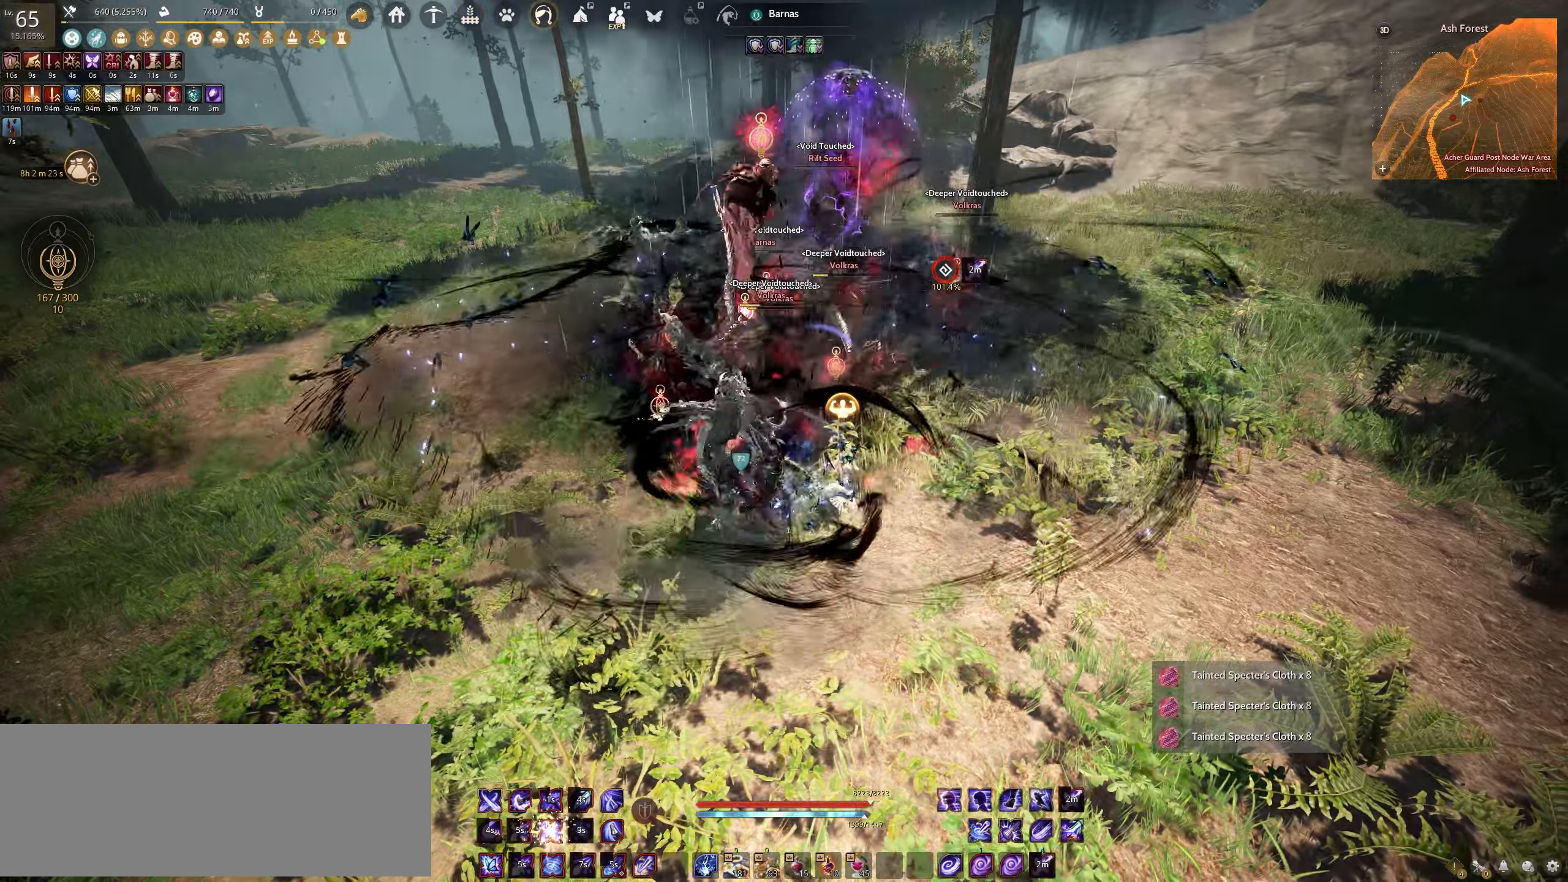
{"keys": ["shift"], "mouse": ["left"], "events": []}
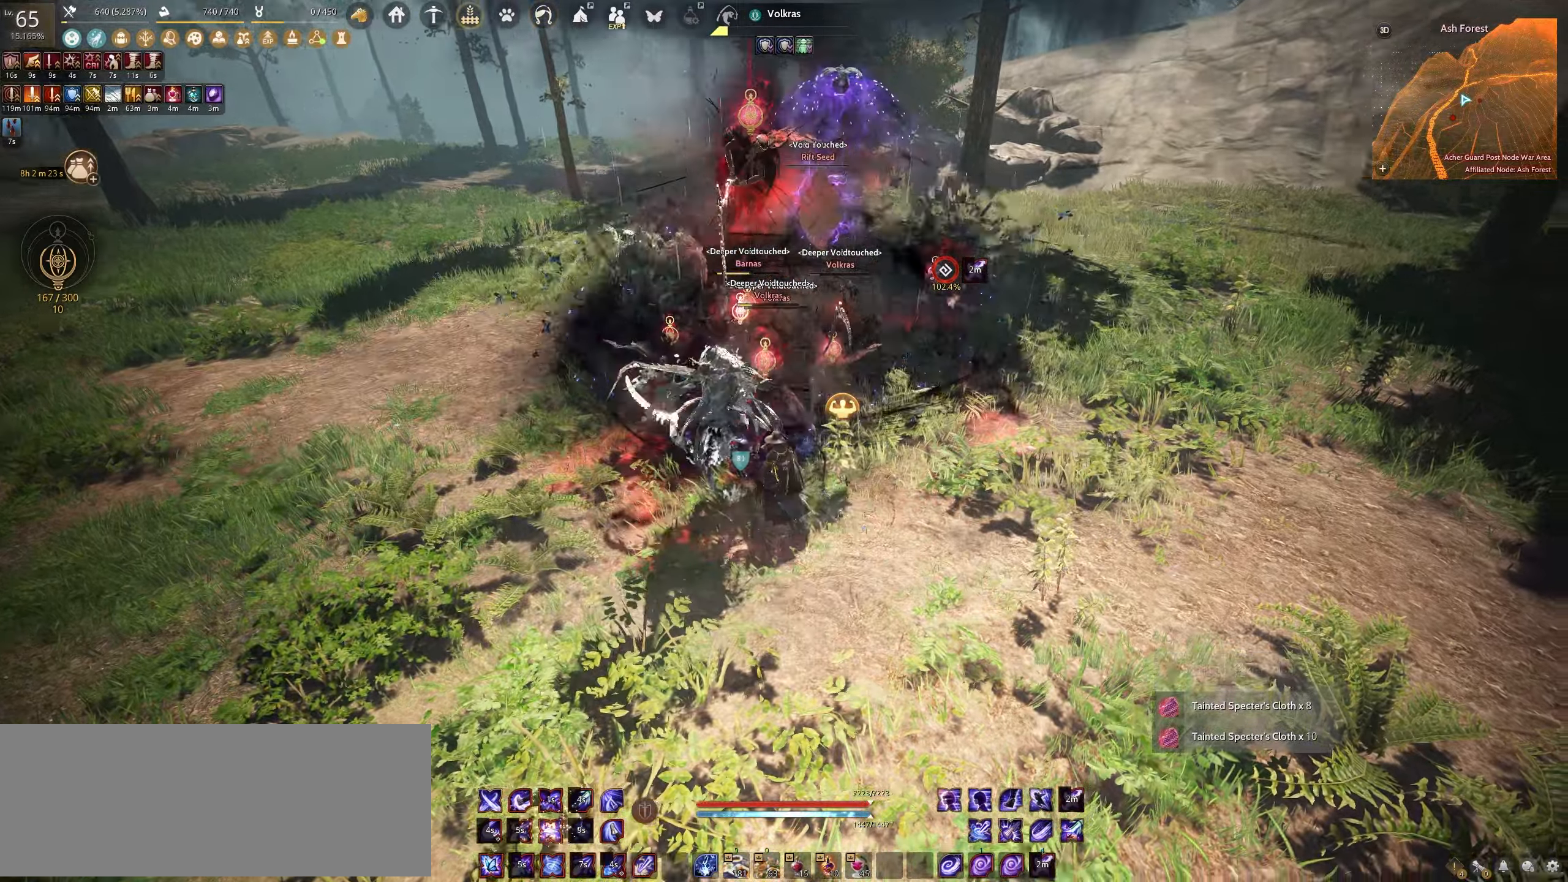
{"keys": ["shift"], "mouse": [], "events": [[150, "a", "down"], [167, "mouse_left", "up"], [500, "a", "up"]]}
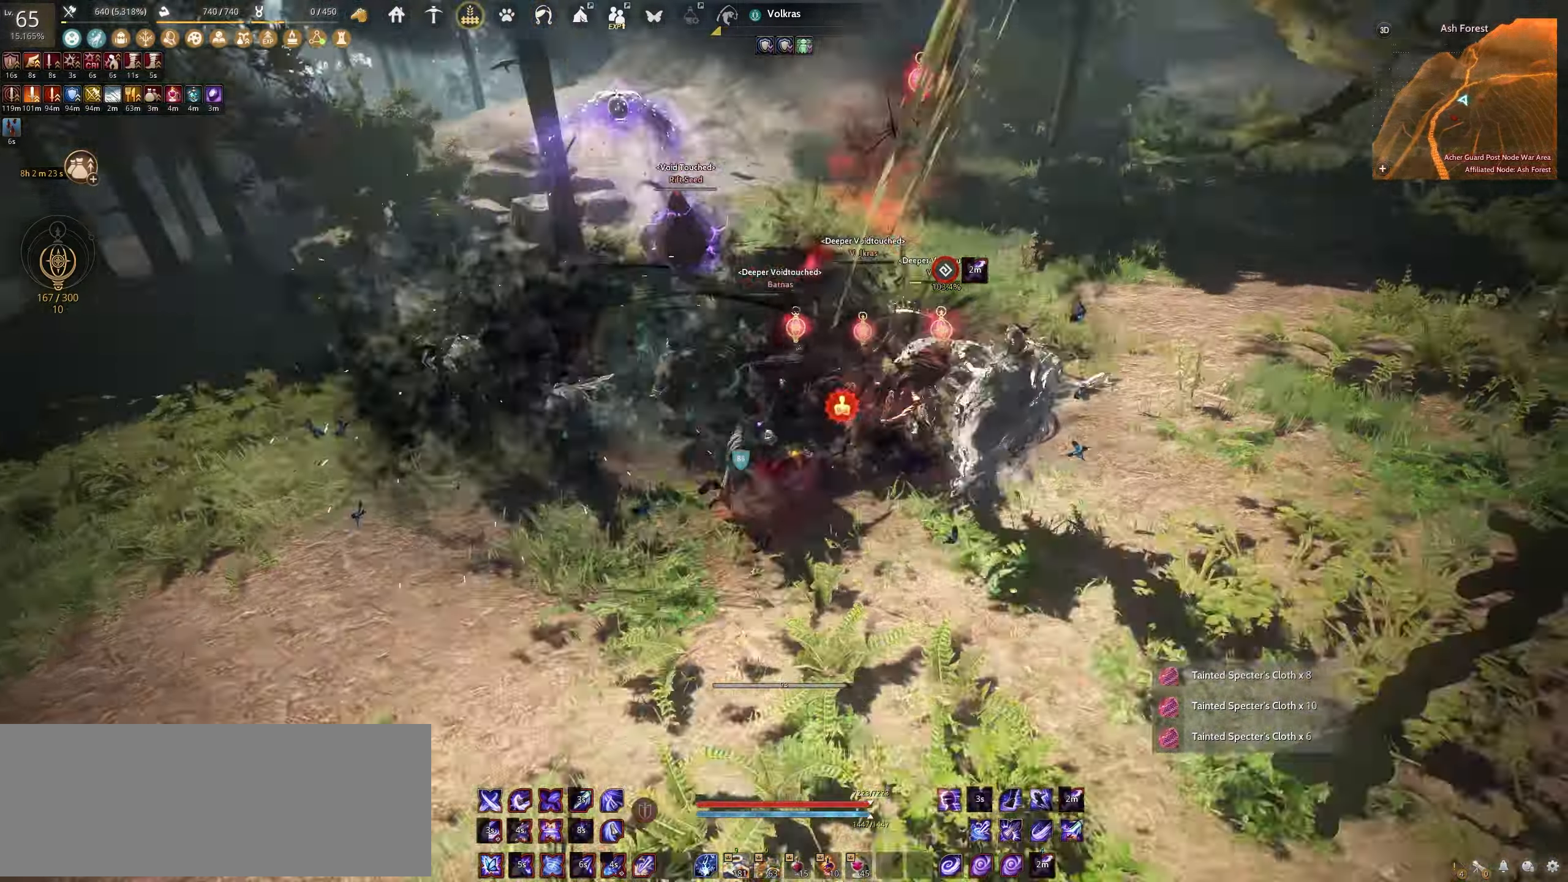
{"keys": ["shift"], "mouse": ["right"], "events": [[133, "mouse_right", "down"]]}
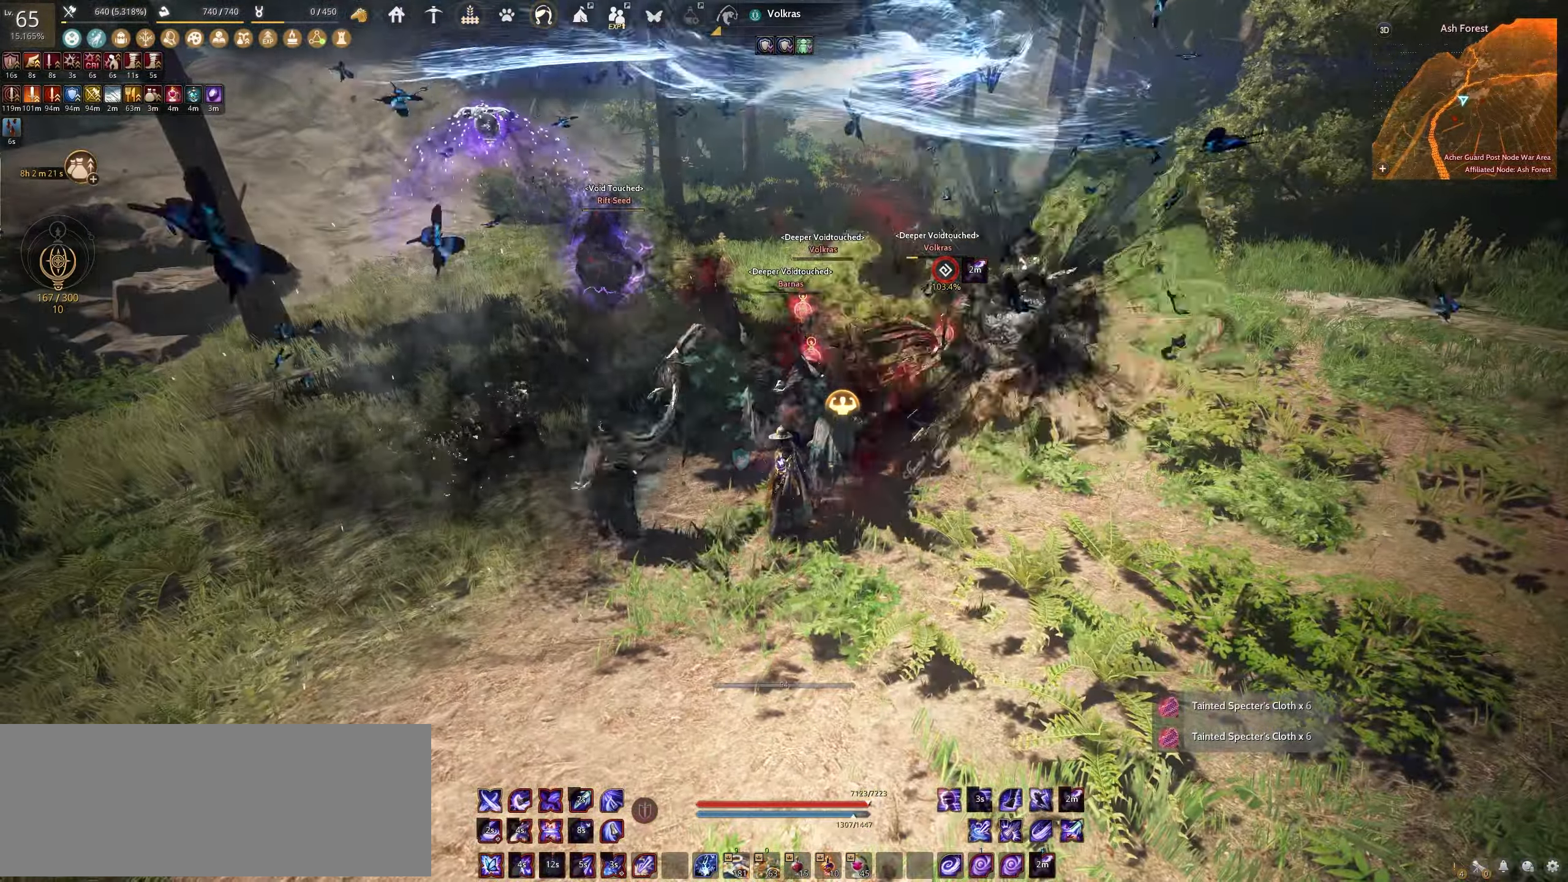
{"keys": ["shift"], "mouse": ["right"], "events": []}
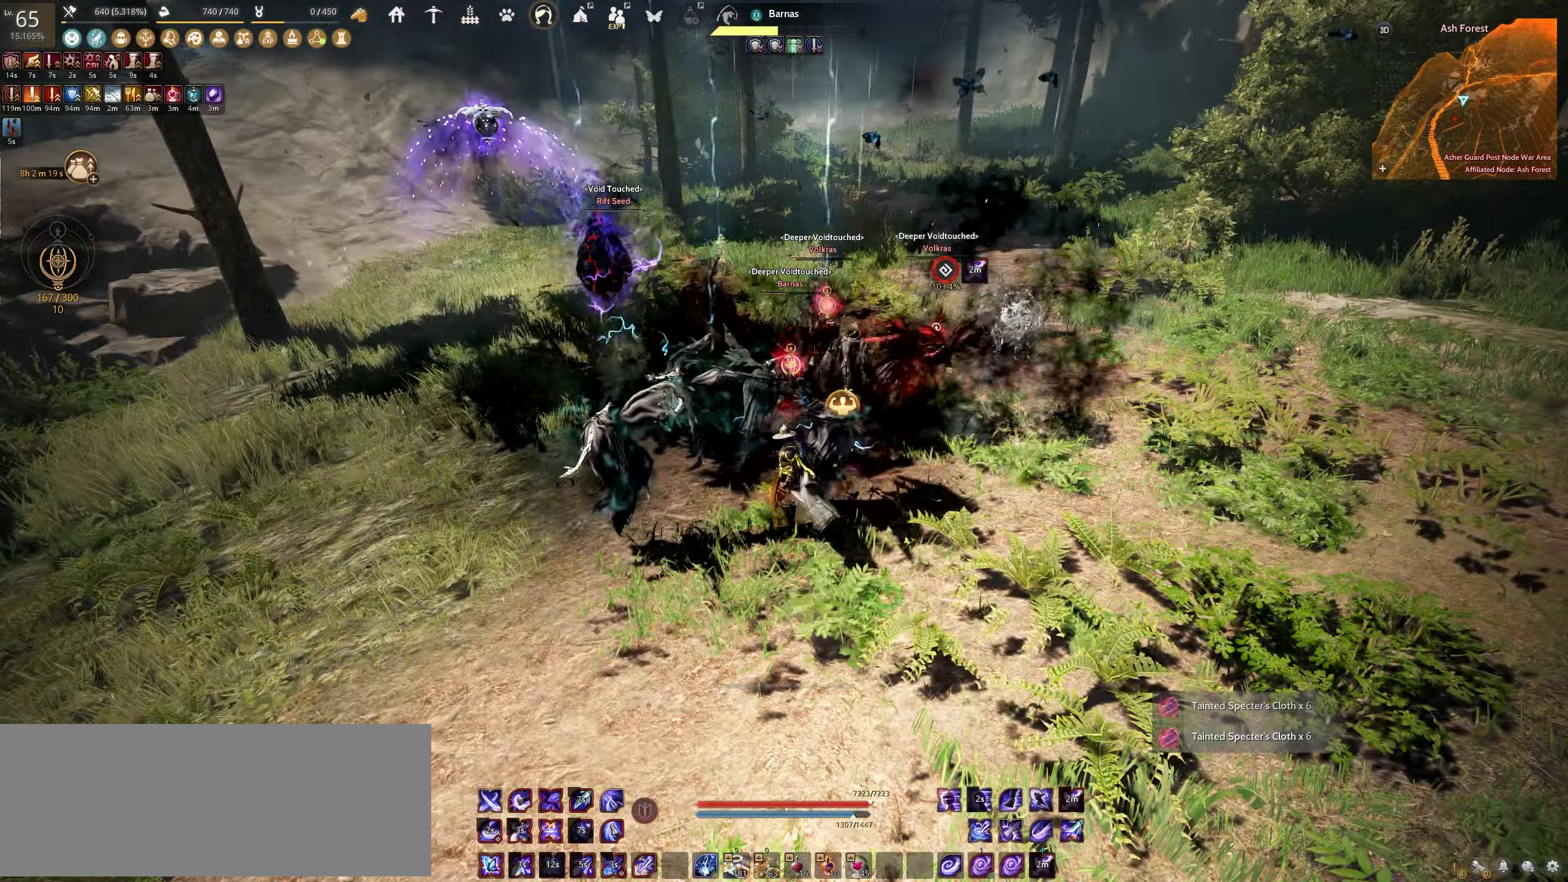
{"keys": ["shift"], "mouse": ["right"], "events": []}
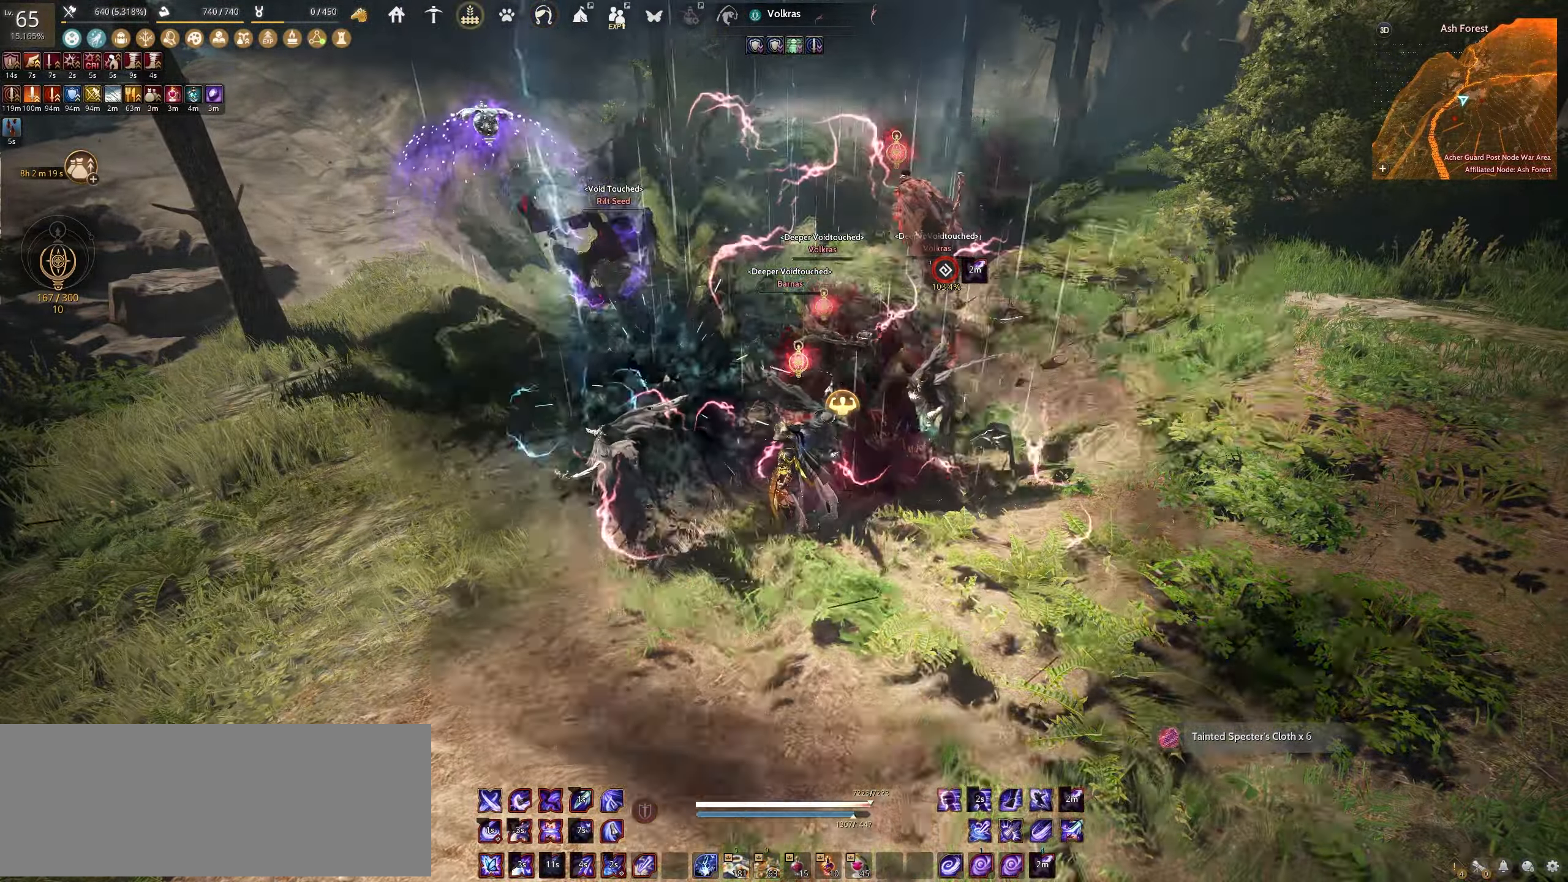
{"keys": ["shift"], "mouse": ["right"], "events": []}
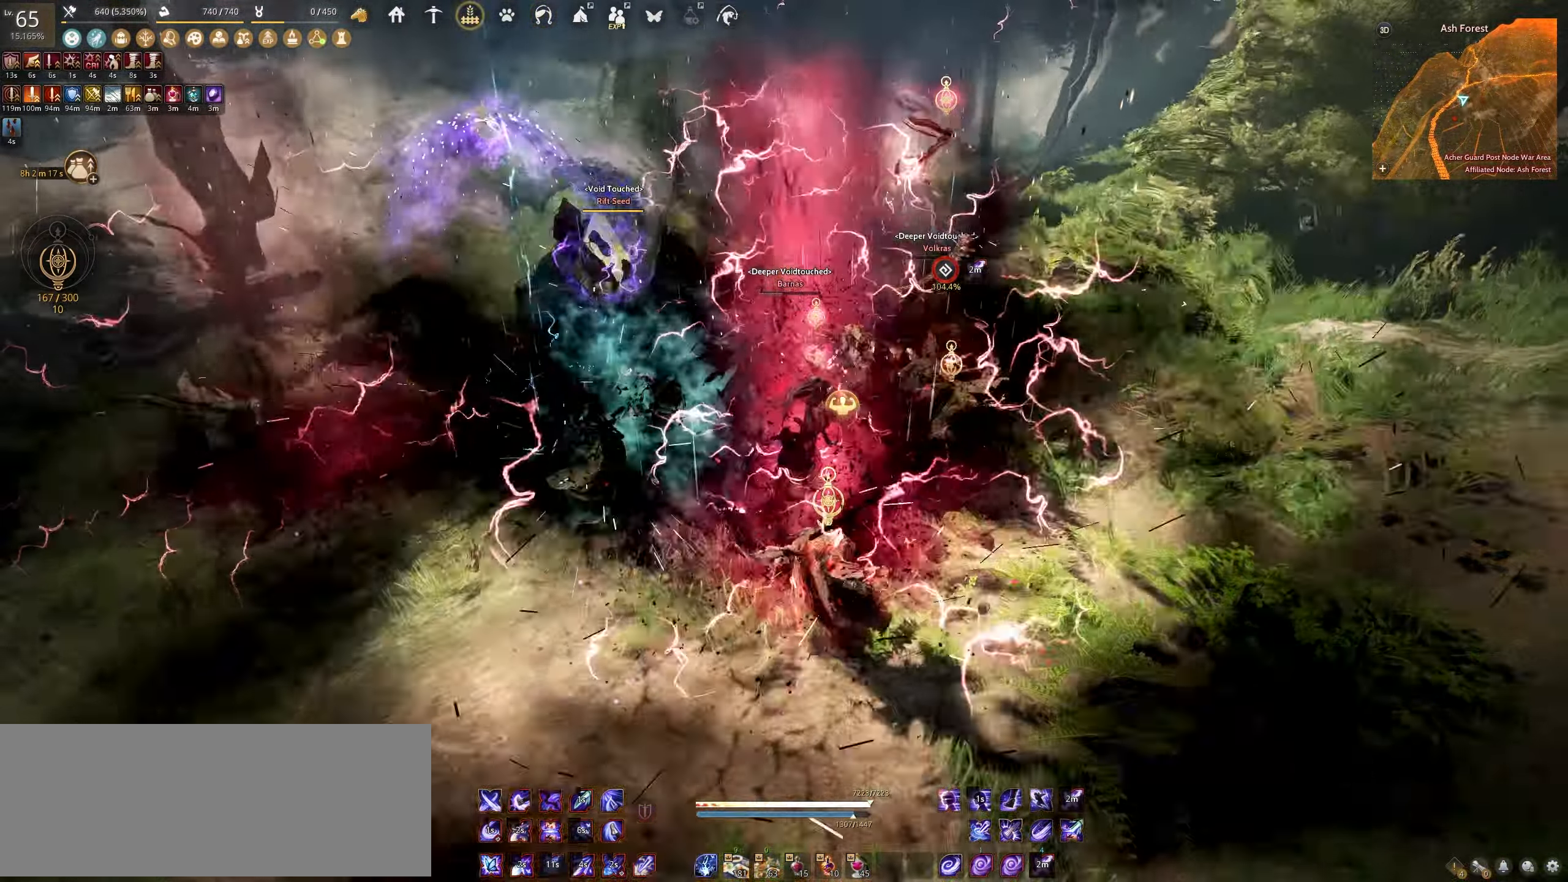
{"keys": ["shift"], "mouse": ["right"], "events": []}
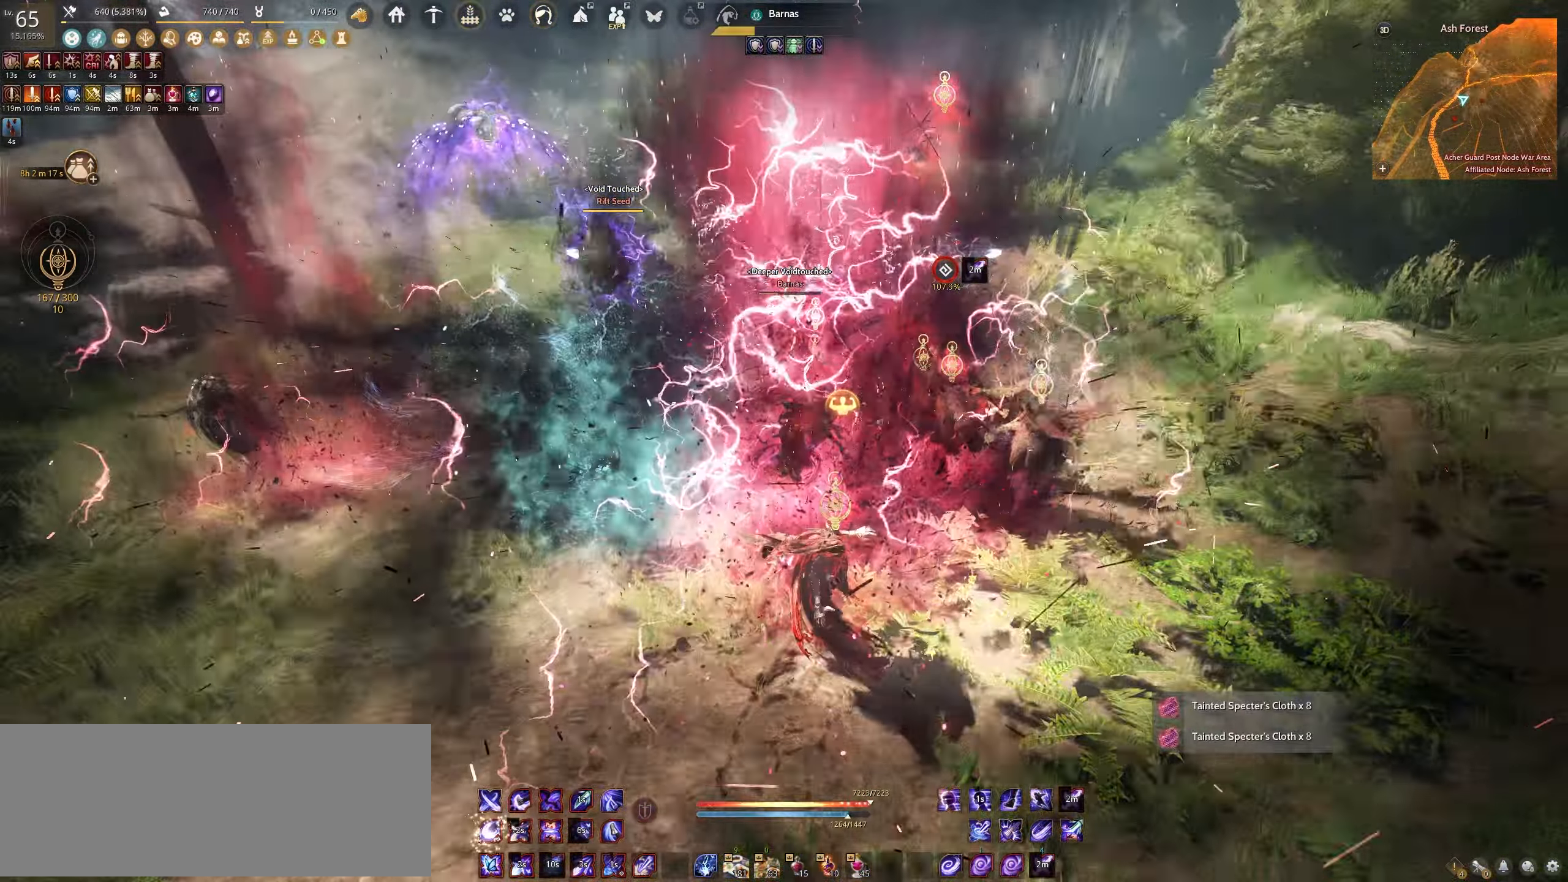
{"keys": [], "mouse": [], "events": [[83, "mouse_right", "up"], [83, "shift", "up"]]}
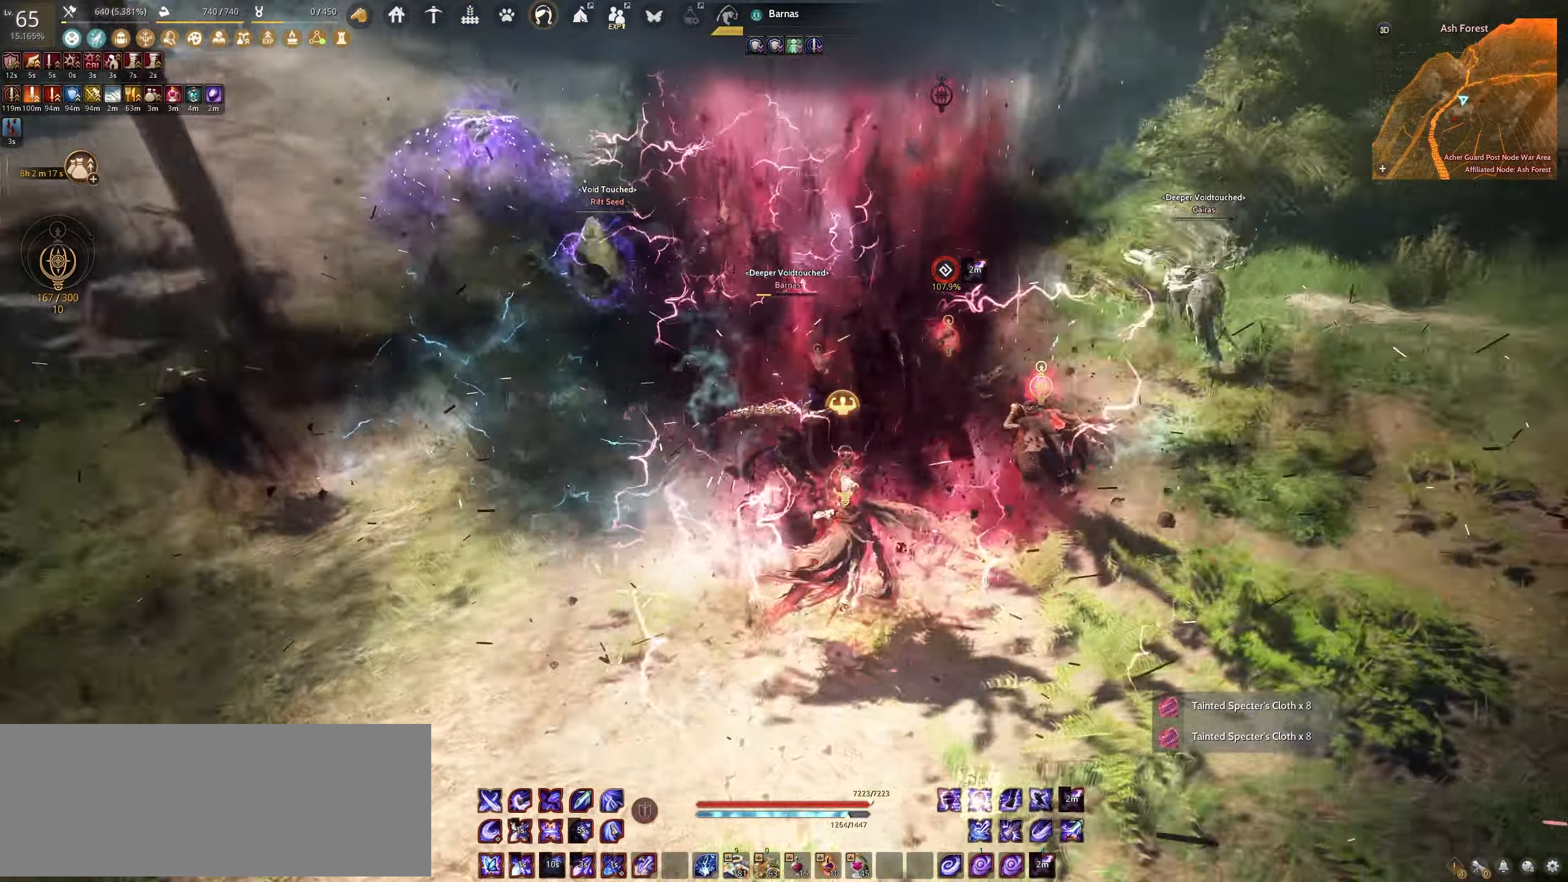
{"keys": ["e"], "mouse": [], "events": [[33, "shift", "down"], [100, "a", "down"], [317, "shift", "up"], [333, "a", "up"], [450, "e", "down"]]}
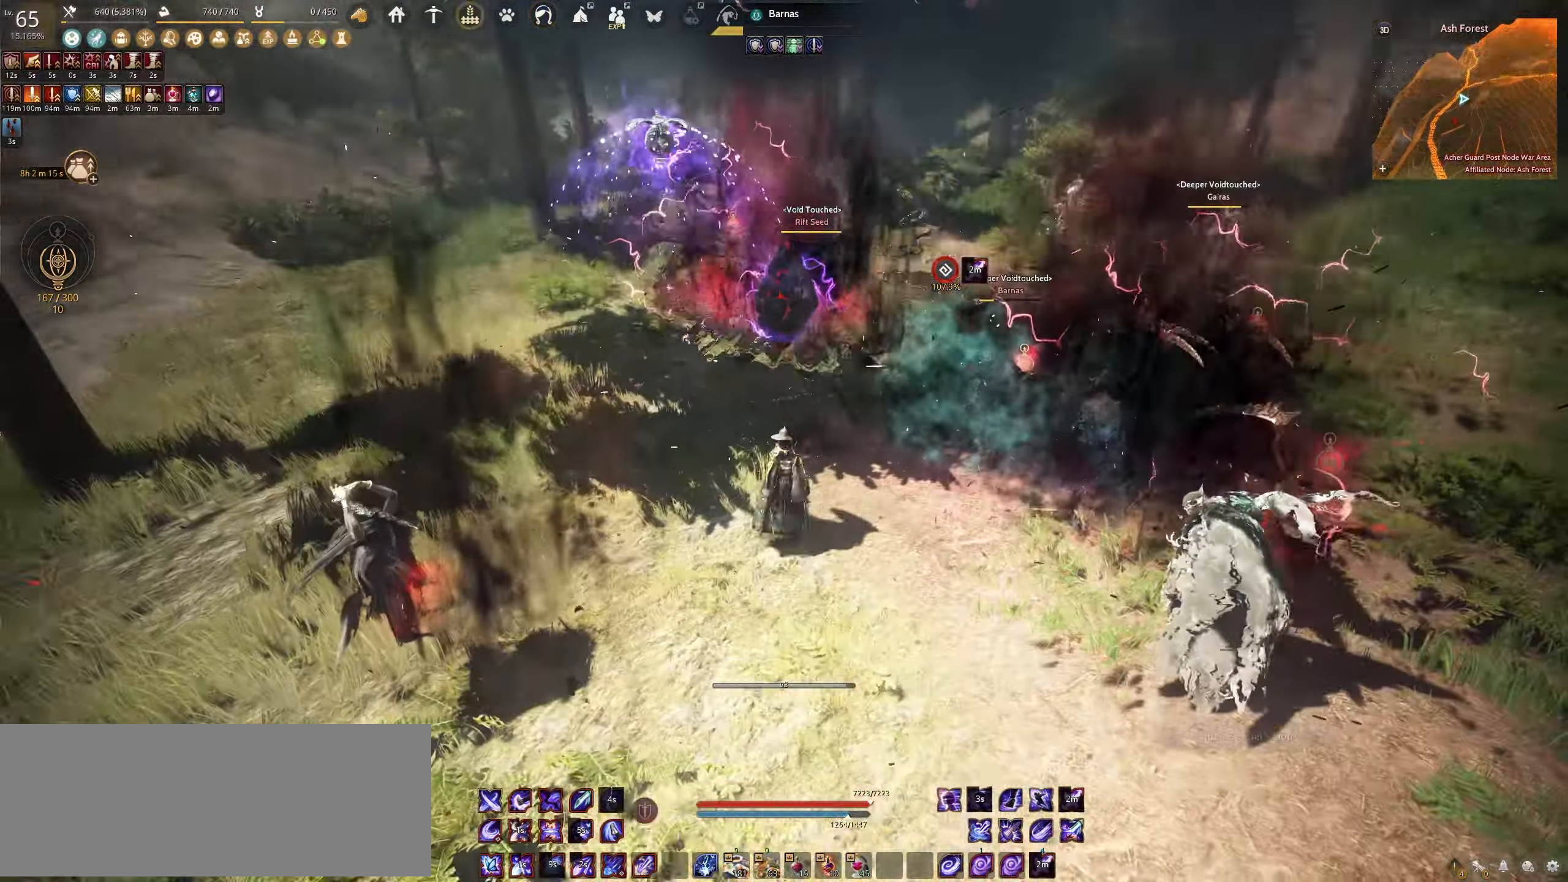
{"keys": ["q", "shift"], "mouse": [], "events": [[217, "e", "up"], [267, "shift", "down"], [283, "q", "down"]]}
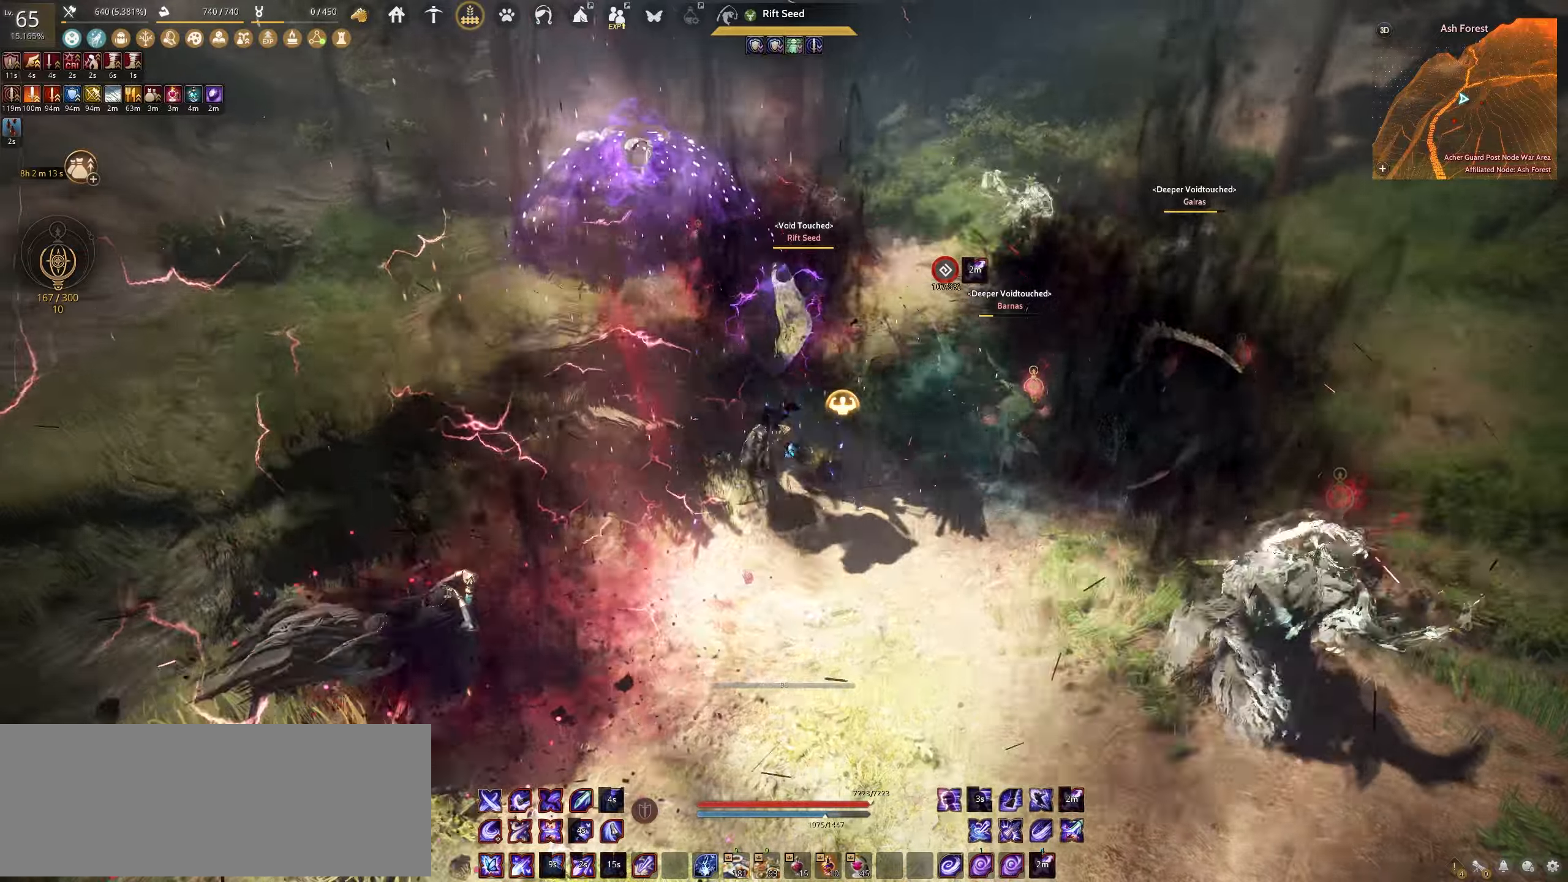
{"keys": ["q", "shift"], "mouse": [], "events": []}
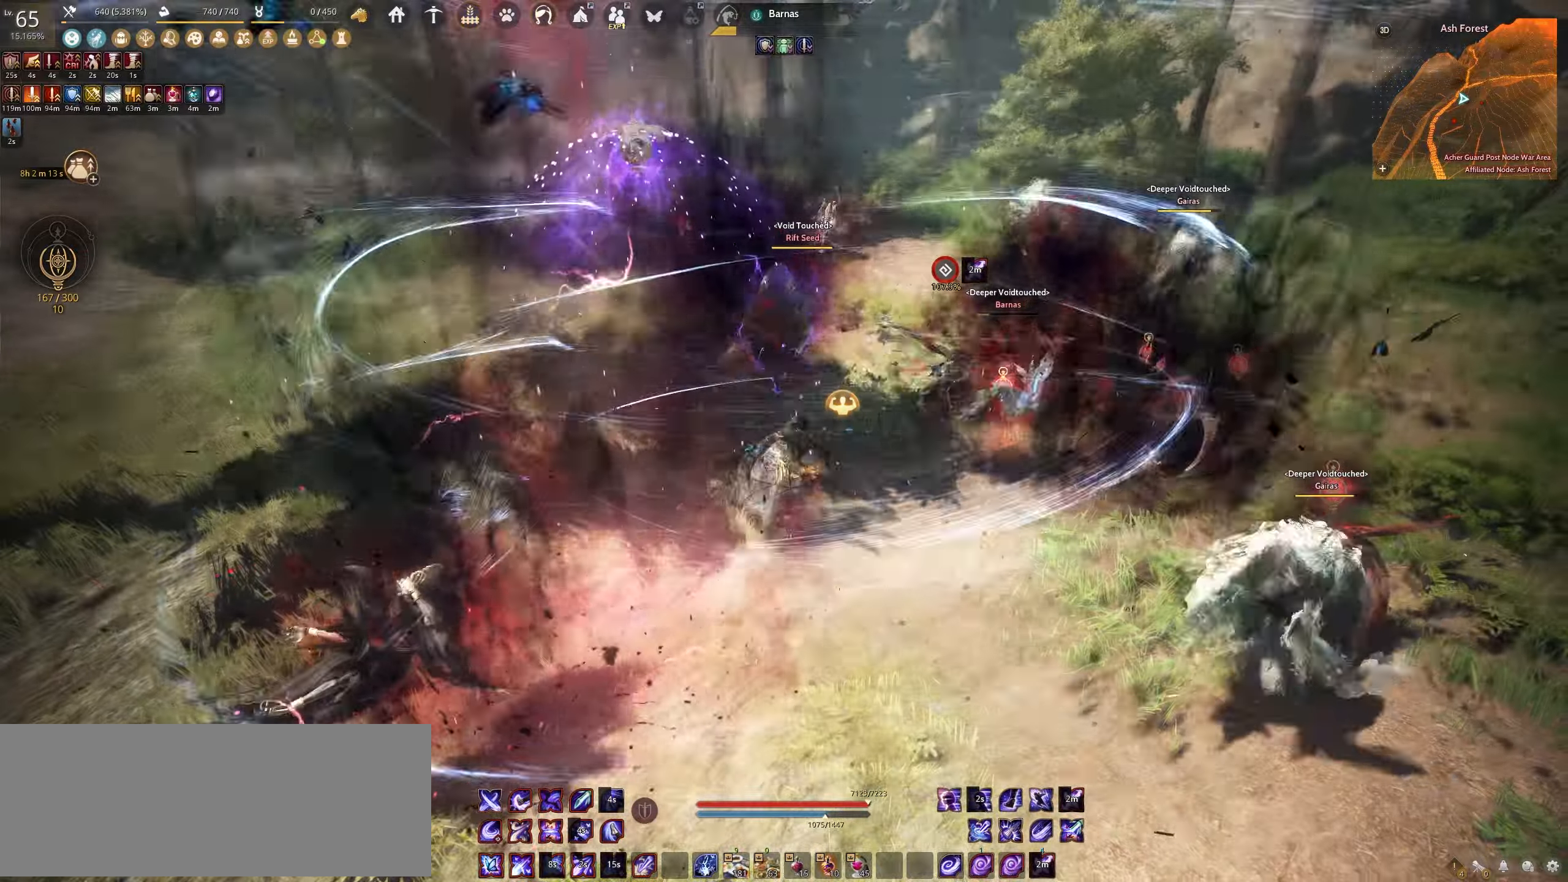
{"keys": ["q", "shift"], "mouse": [], "events": []}
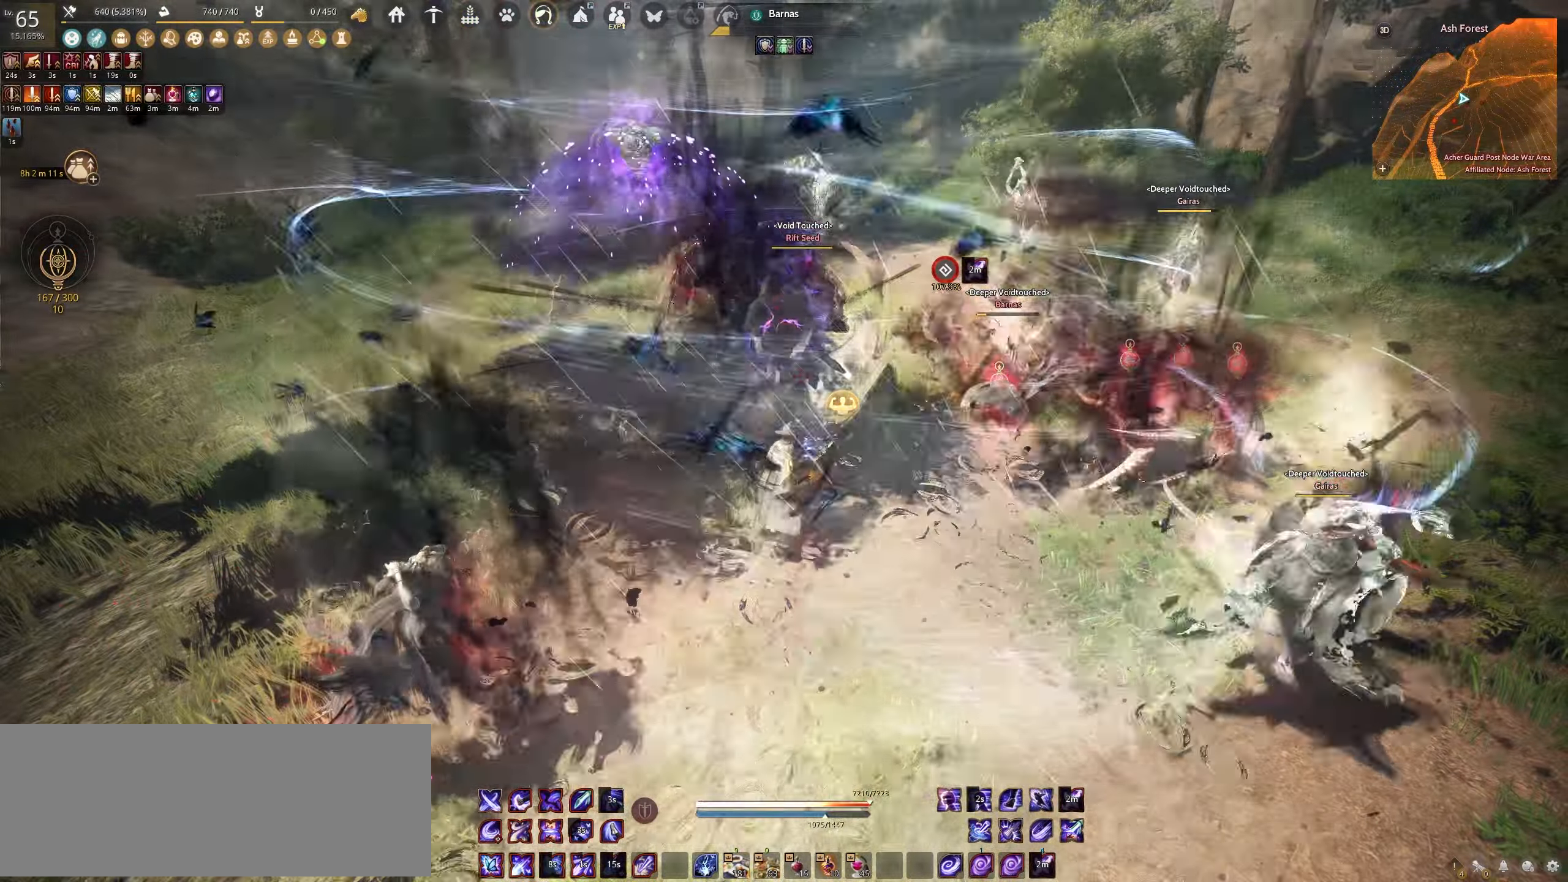
{"keys": [], "mouse": [], "events": [[467, "q", "up"], [483, "shift", "up"]]}
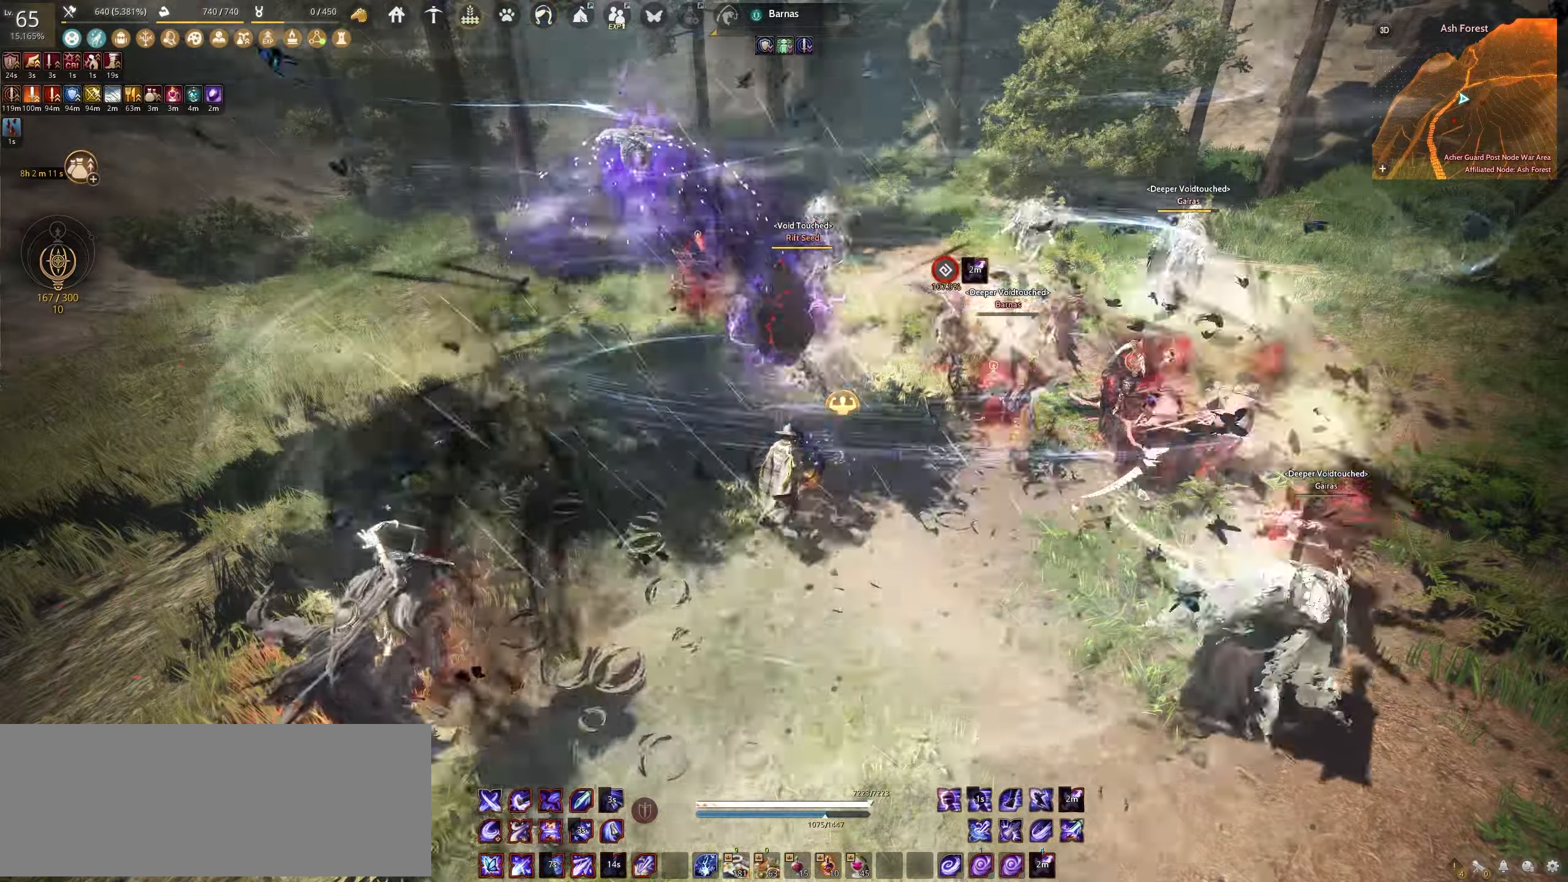
{"keys": [], "mouse": [], "events": []}
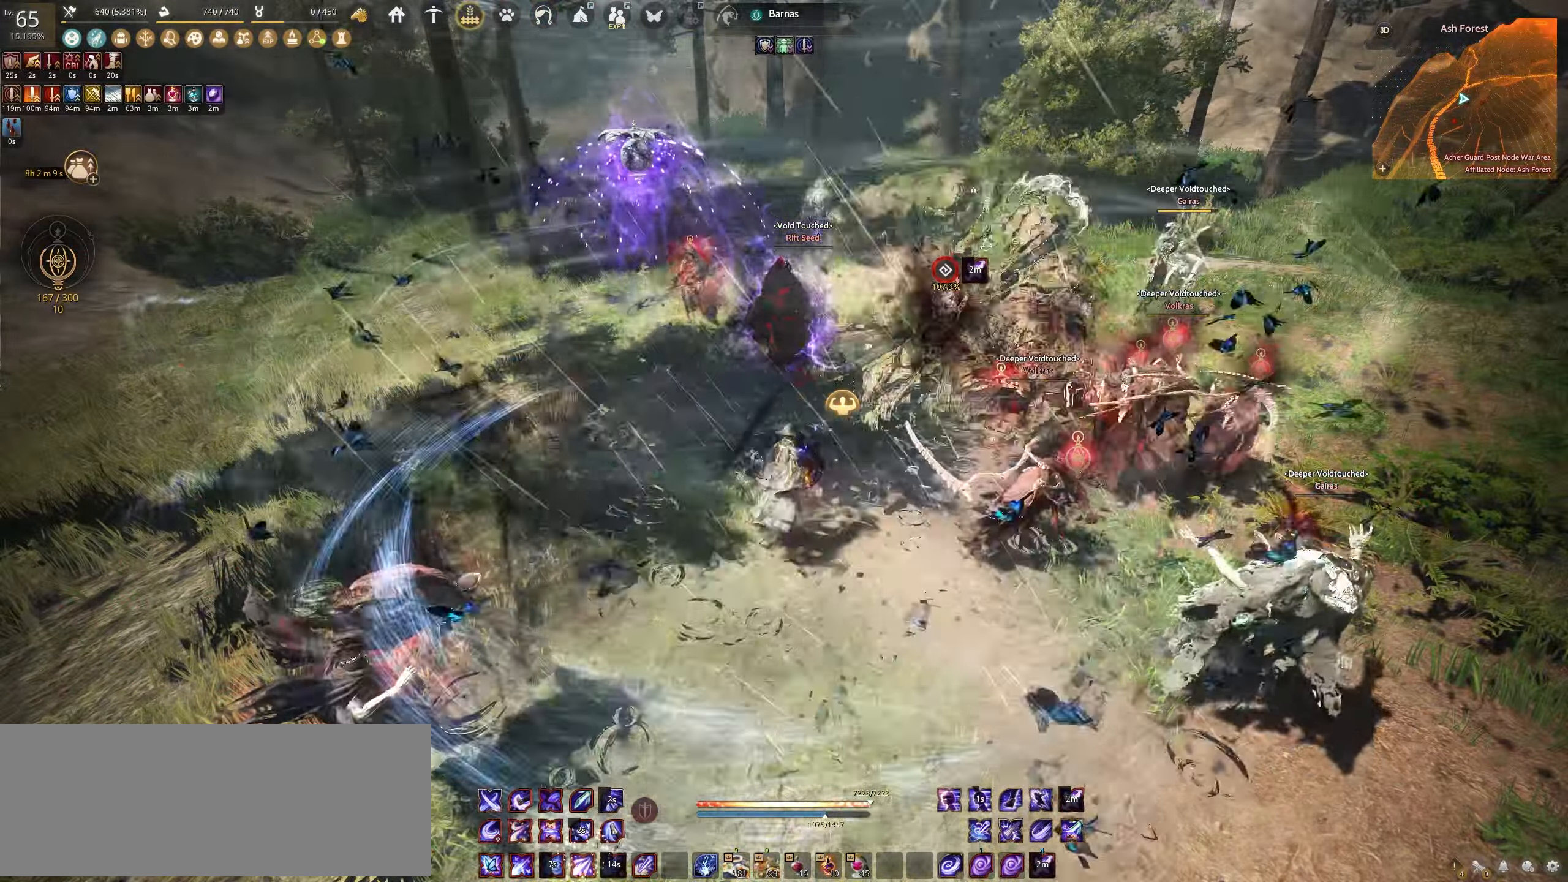
{"keys": [], "mouse": [], "events": []}
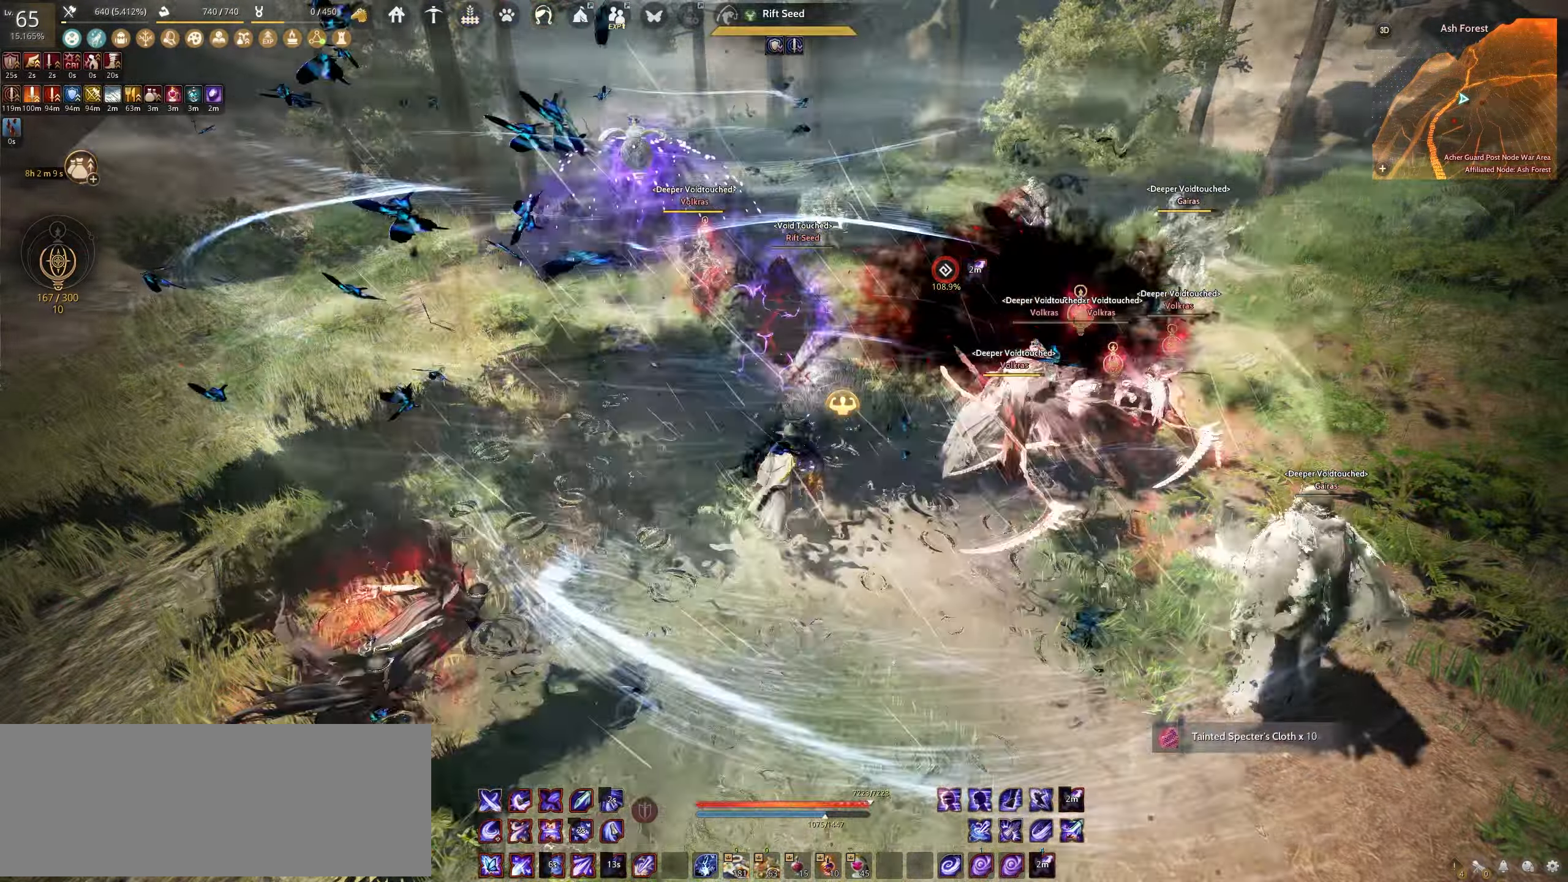
{"keys": ["s", "shift"], "mouse": [], "events": [[250, "shift", "down"], [283, "s", "down"]]}
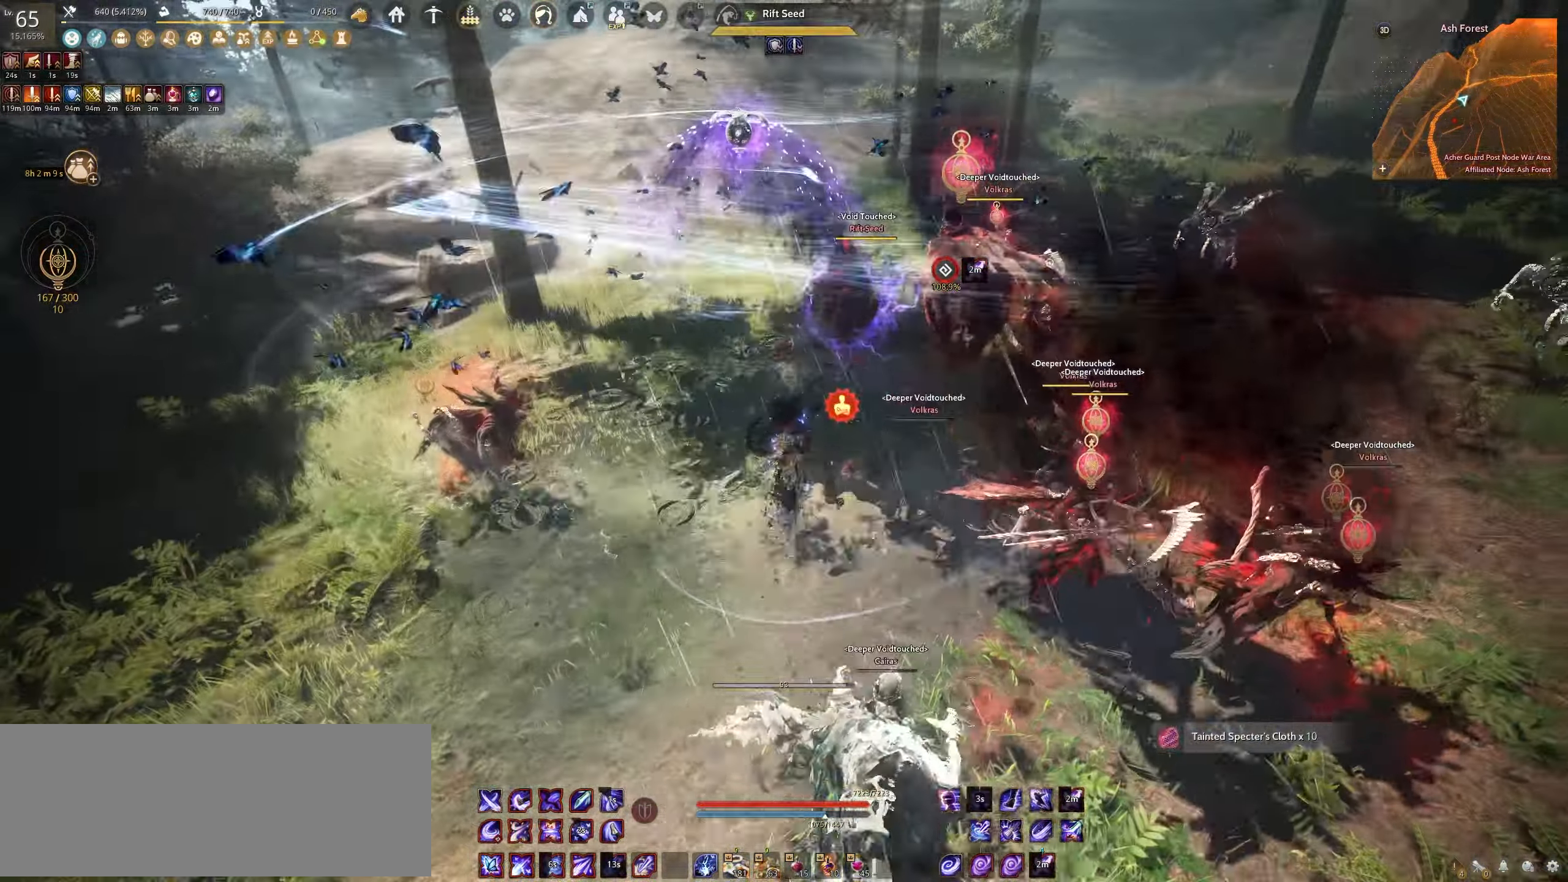
{"keys": ["e", "s"], "mouse": [], "events": [[50, "shift", "up"], [200, "e", "down"]]}
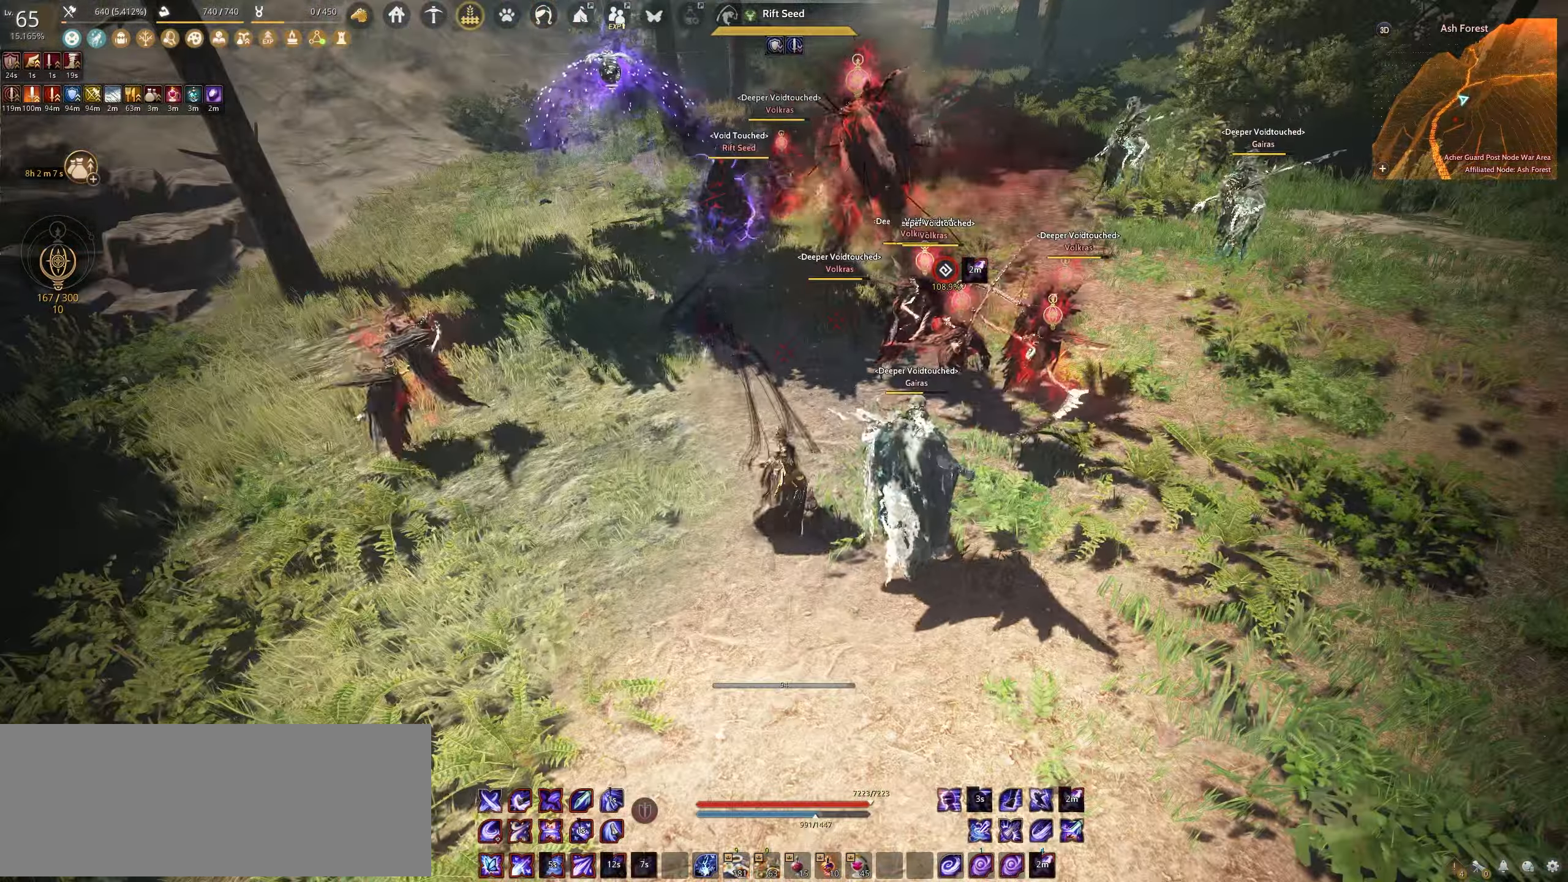
{"keys": ["s"], "mouse": ["left"], "events": [[83, "mouse_left", "down"], [100, "e", "up"]]}
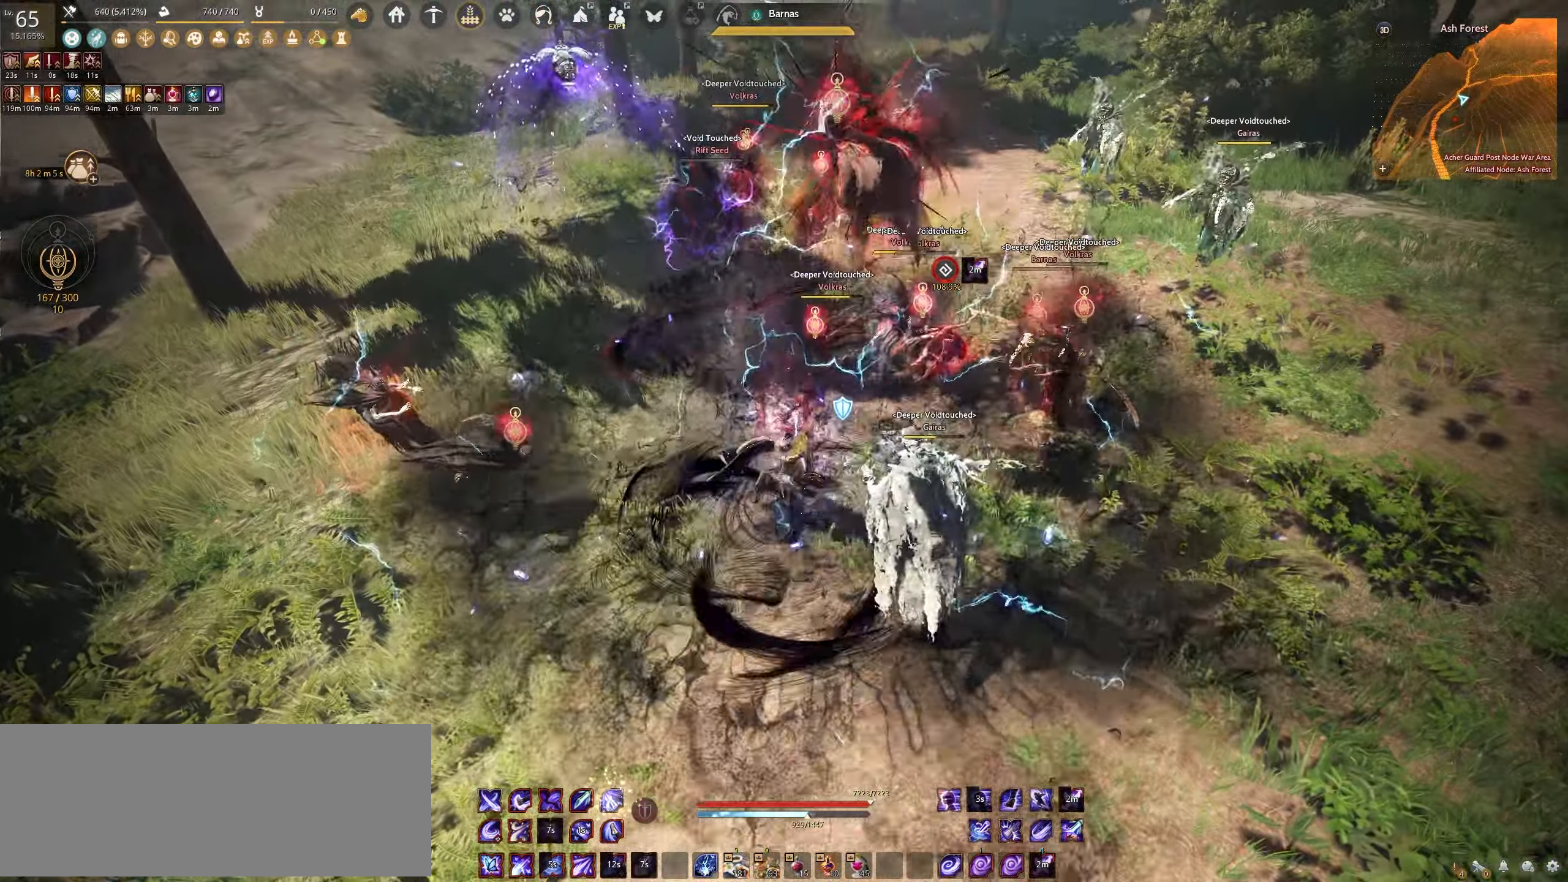
{"keys": ["f"], "mouse": [], "events": [[33, "s", "up"], [50, "mouse_left", "up"], [67, "f", "down"]]}
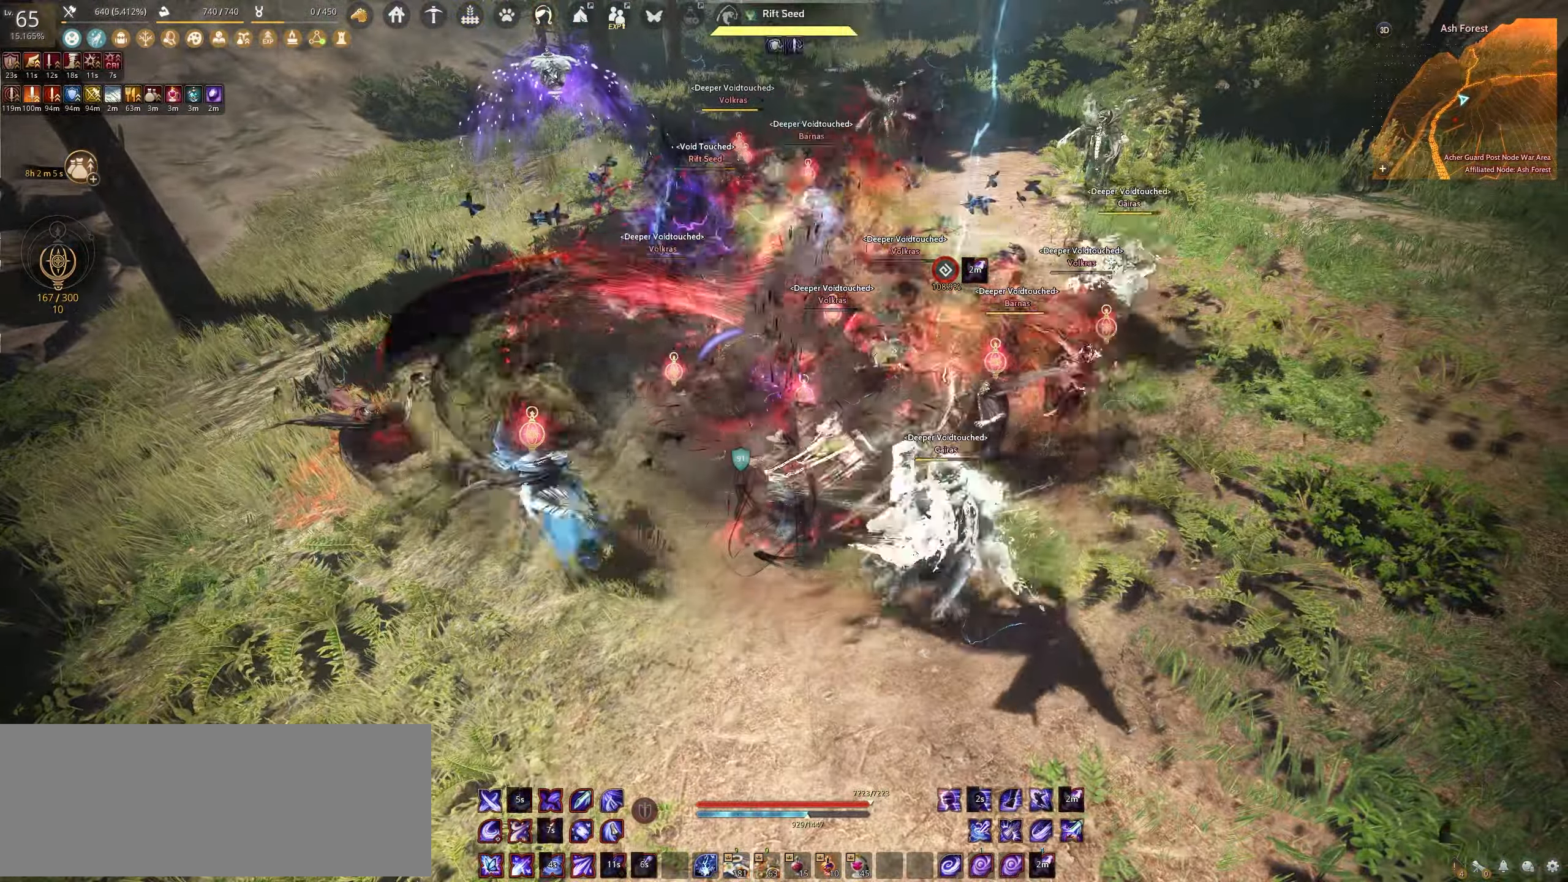
{"keys": ["f"], "mouse": [], "events": []}
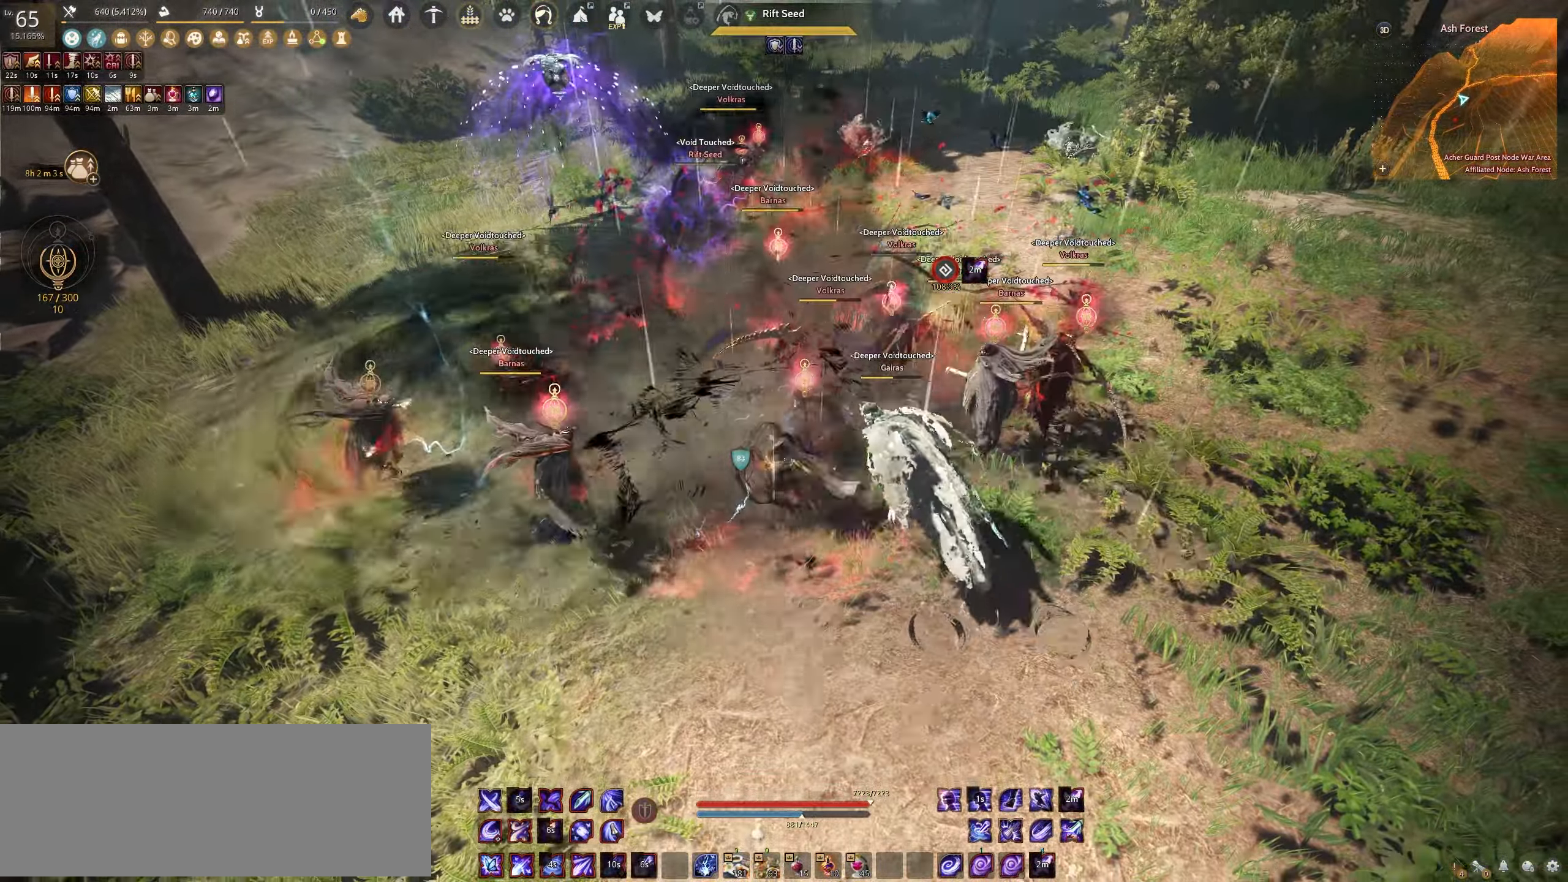
{"keys": ["f"], "mouse": [], "events": []}
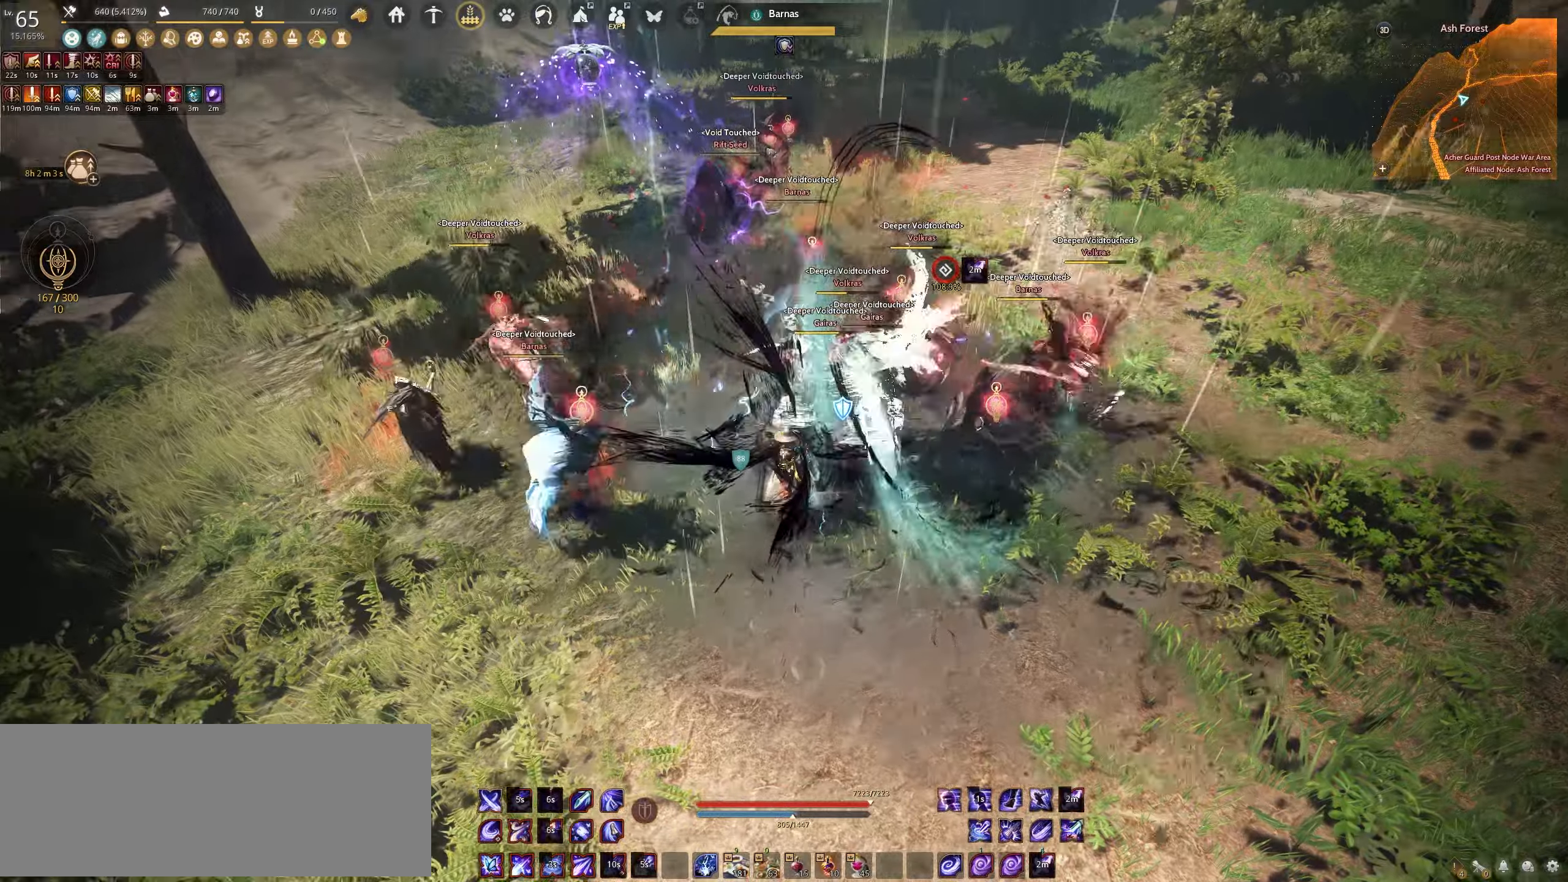
{"keys": ["s", "shift"], "mouse": [], "events": [[100, "f", "up"], [283, "shift", "down"], [333, "s", "down"]]}
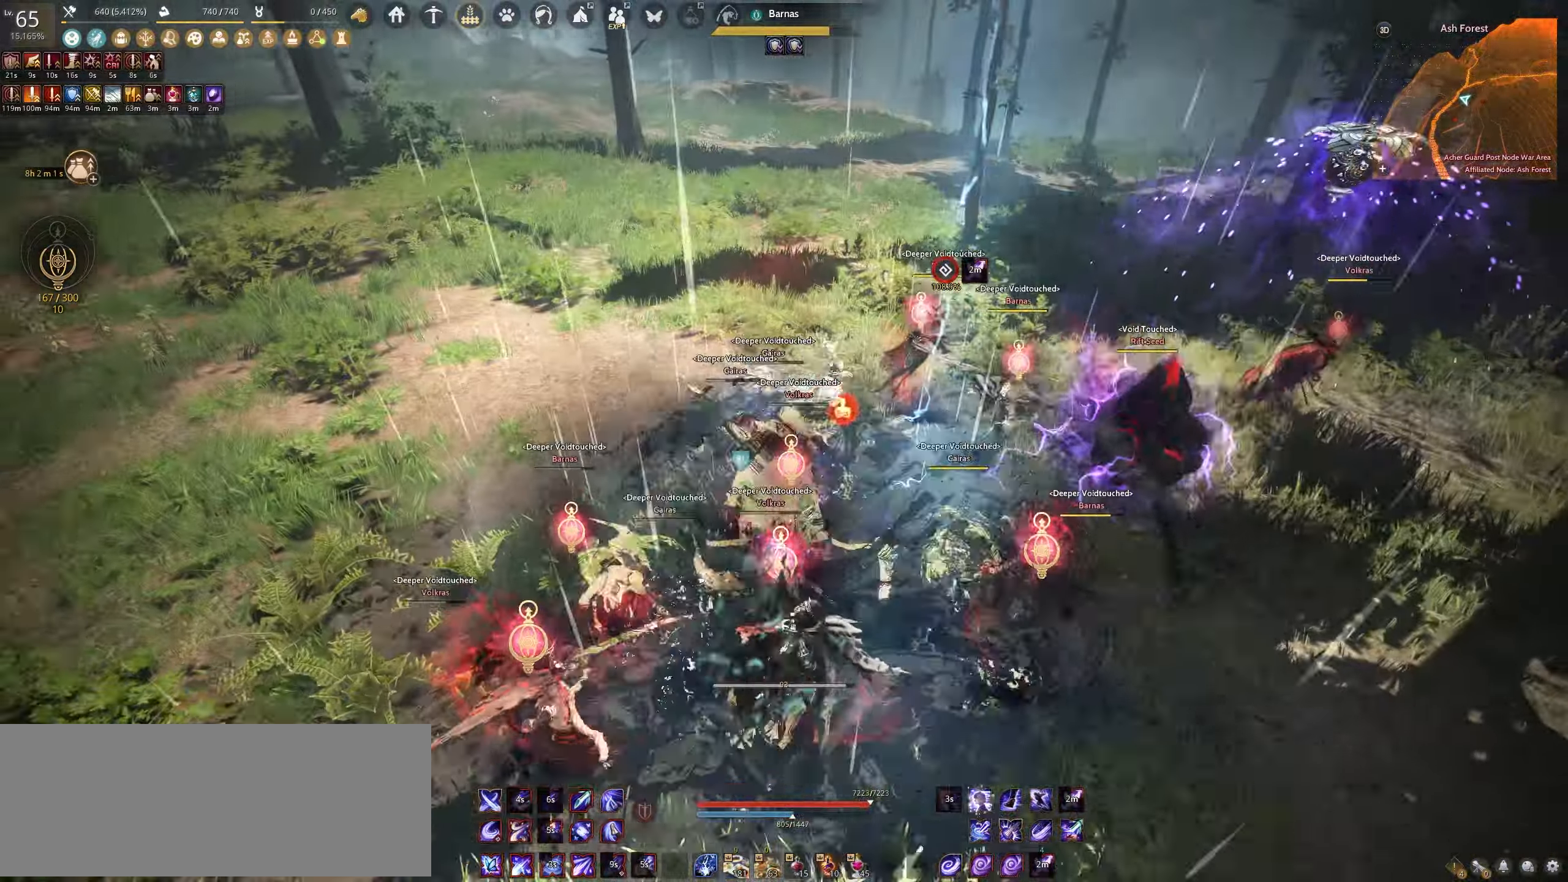
{"keys": ["s", "shift"], "mouse": [], "events": []}